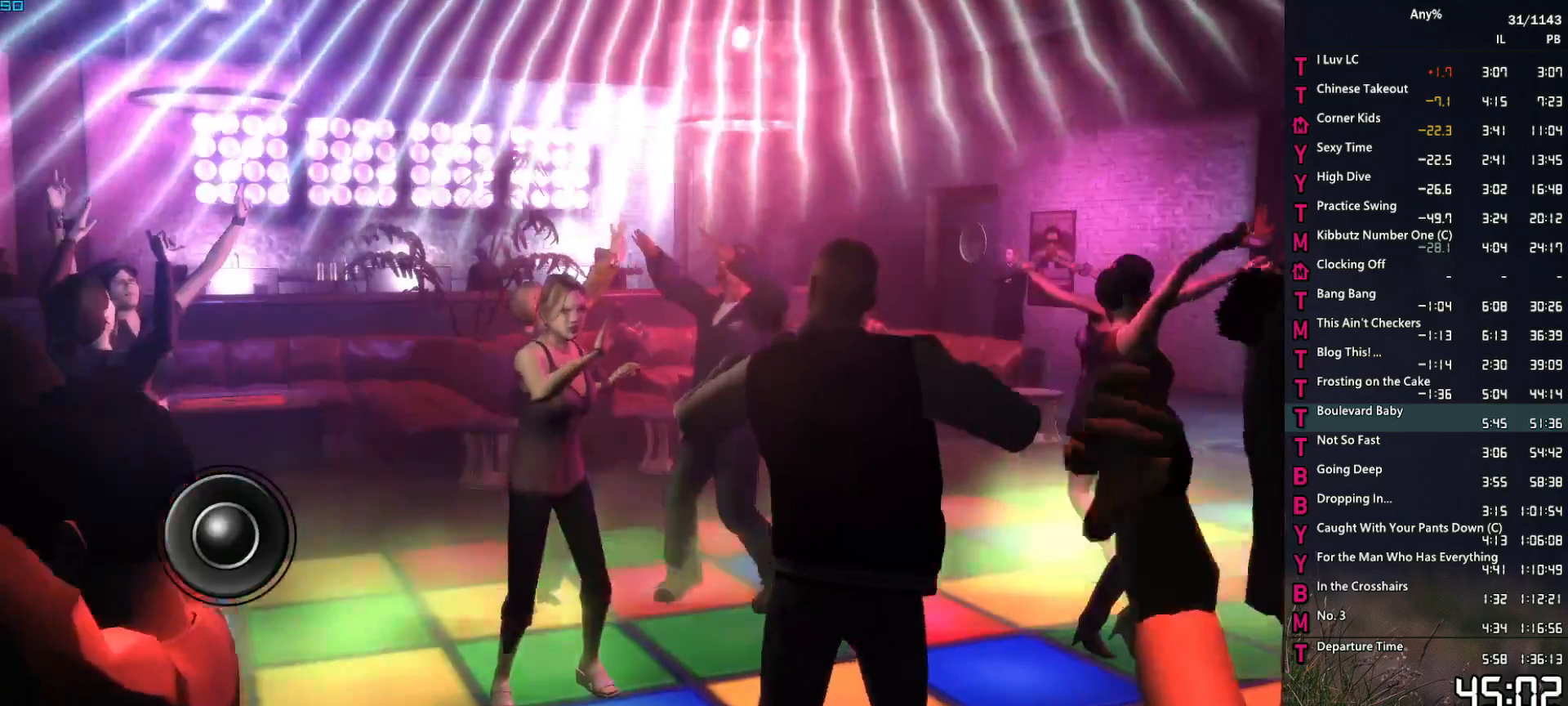
Gameplay with keyboard and mouse; each line is a JSON object with the keys and mouse buttons held at the frame after it. "events" lists presses ("down") and releases ("up") of "1", "2", "3", "4", "5", "6", "a", "alt", "caps_lock", "ctrl", "d", "down", "e", "escape", "f", "f2", "q", "r", "return", "s", "shift", "space", "t", "tab", "up", "v", "w", "mouse_left", "mouse_middle", "mouse_right", "mouse_mb4", "mouse_mb5", "mouse_wheel_up" and "mouse_wheel_down" between this image and that frame as [ms after this image, input, new state], when the widget could be followed in between. "mouse_left", "mouse_middle", "mouse_right", "mouse_mb4", "mouse_mb5", "mouse_wheel_up", "mouse_wheel_down" = the "left", "middle", "right", "mb4", "mb5", "wheel_up", "wheel_down" buttons of the "mouse" list. No other keys are recorded. Not read: mouse_move.
{"keys": ["w"], "mouse": [], "events": [[34, "w", "up"], [184, "w", "down"], [267, "w", "up"], [450, "w", "down"]]}
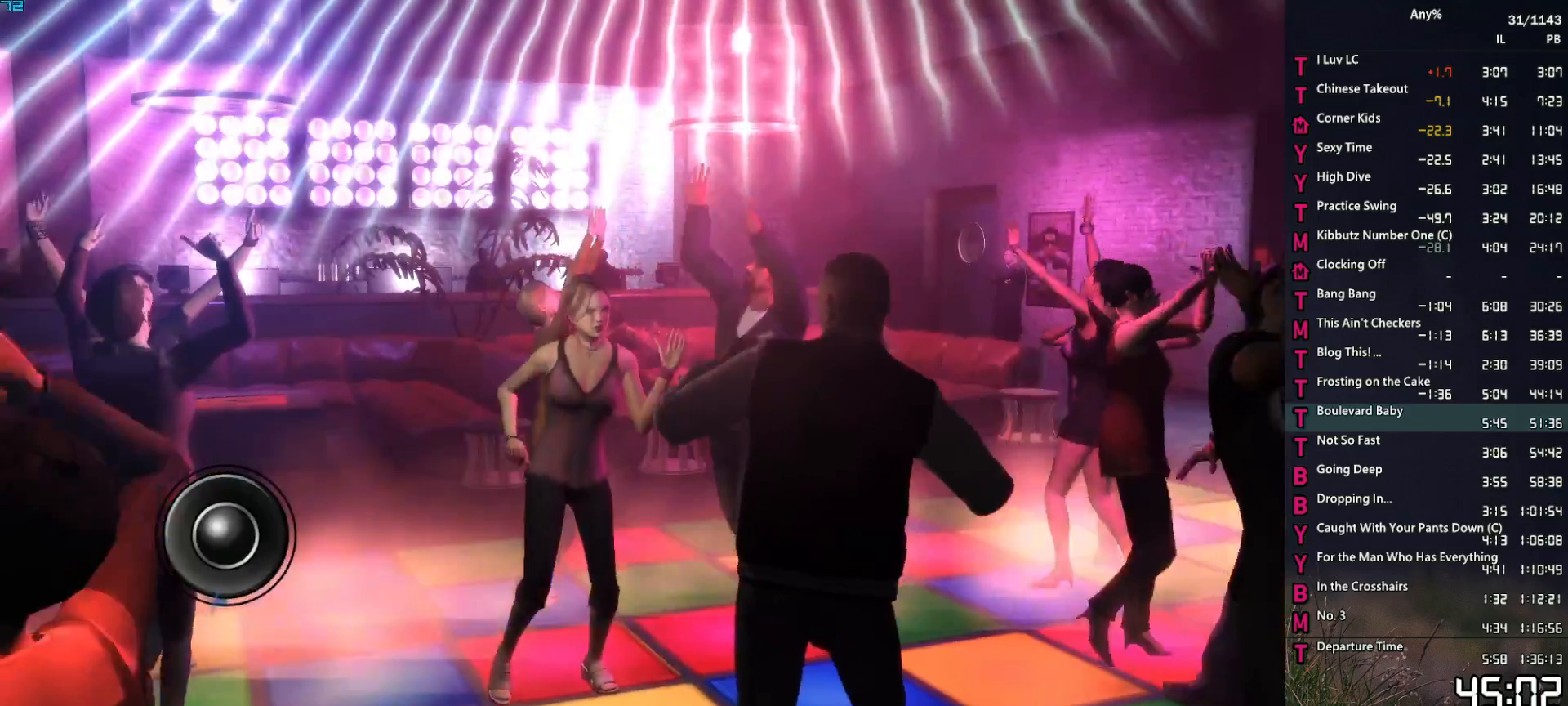
{"keys": [], "mouse": [], "events": [[100, "w", "up"], [334, "w", "down"], [467, "w", "up"]]}
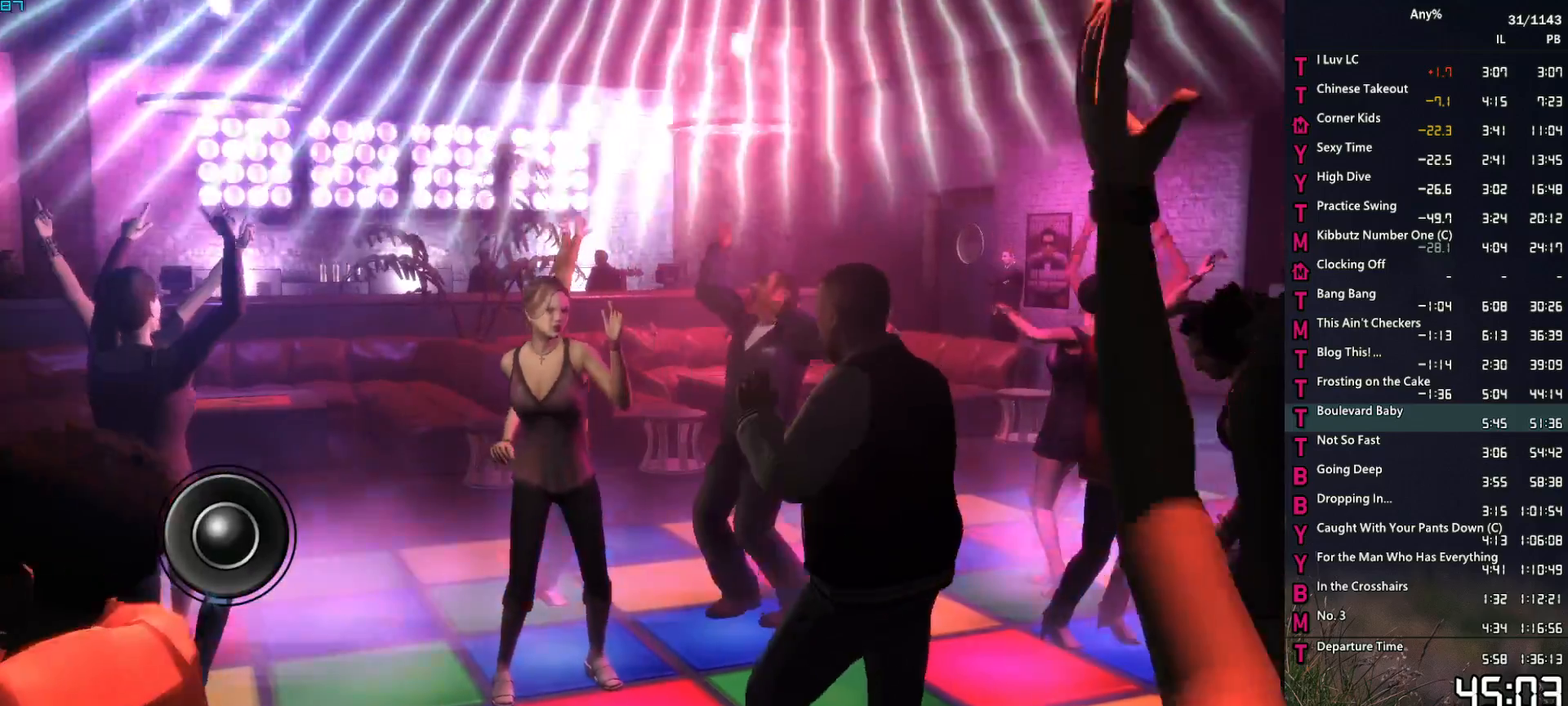
{"keys": ["w"], "mouse": [], "events": [[117, "w", "down"], [200, "w", "up"], [400, "w", "down"]]}
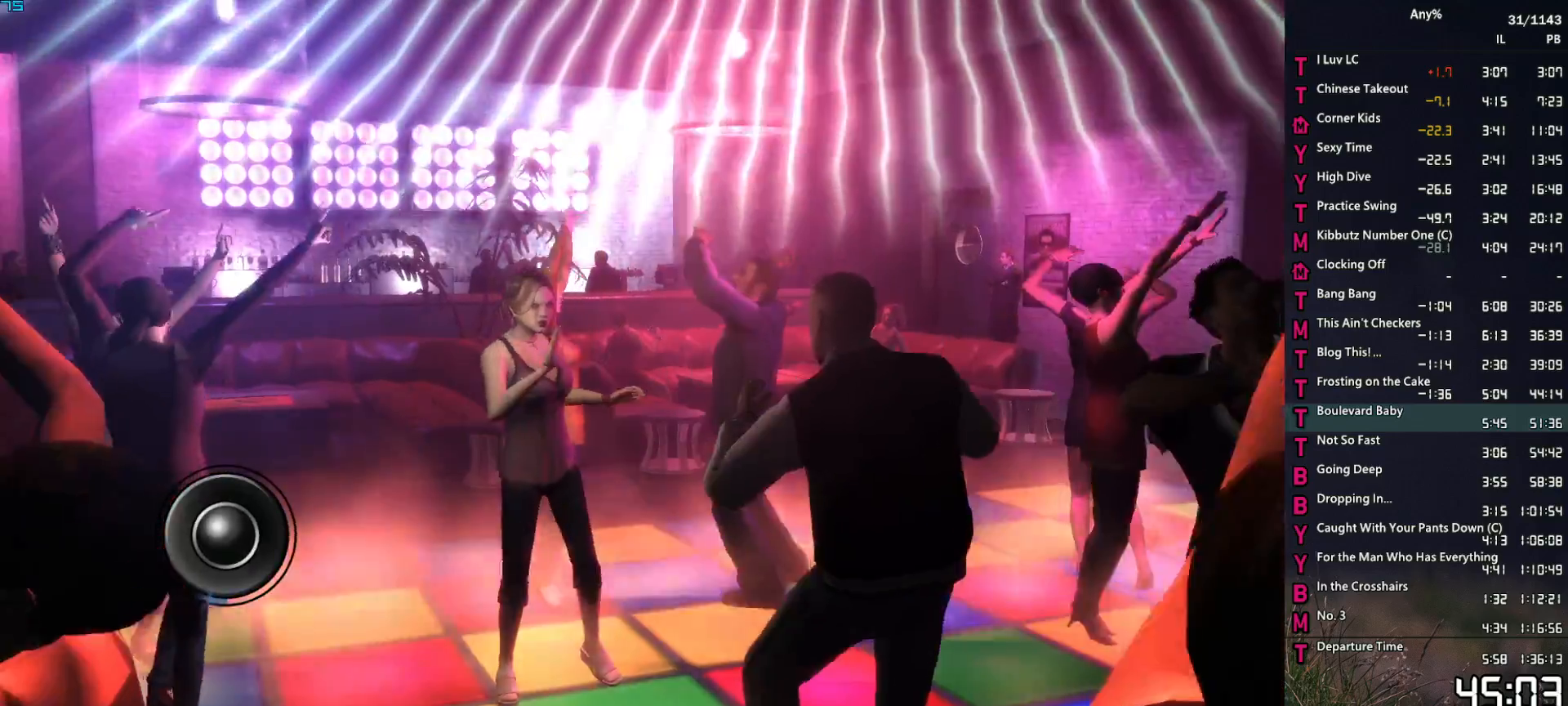
{"keys": ["w"], "mouse": [], "events": [[34, "w", "up"], [167, "w", "down"], [267, "w", "up"], [417, "w", "down"]]}
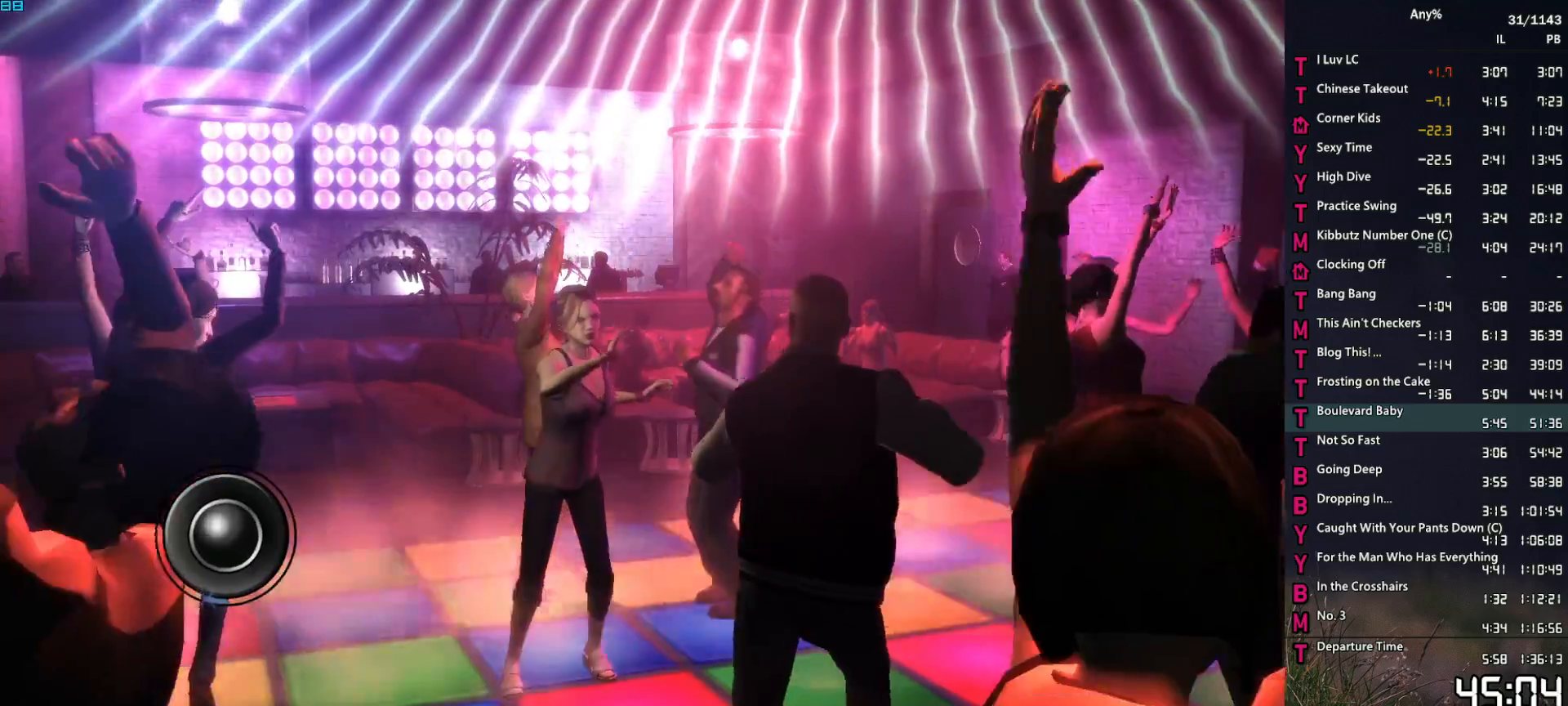
{"keys": [], "mouse": [], "events": [[50, "w", "up"], [284, "w", "down"], [434, "w", "up"]]}
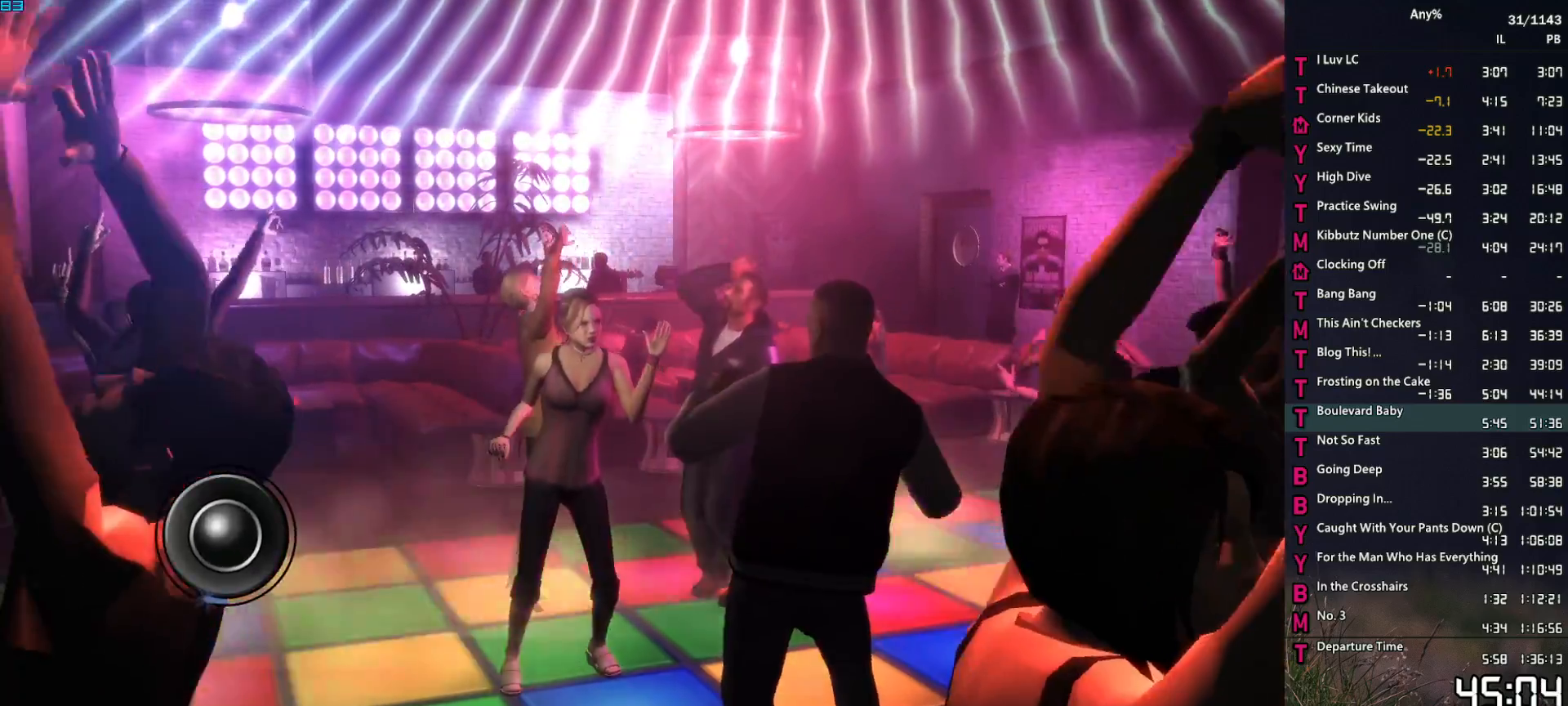
{"keys": [], "mouse": [], "events": [[150, "w", "down"], [350, "w", "up"]]}
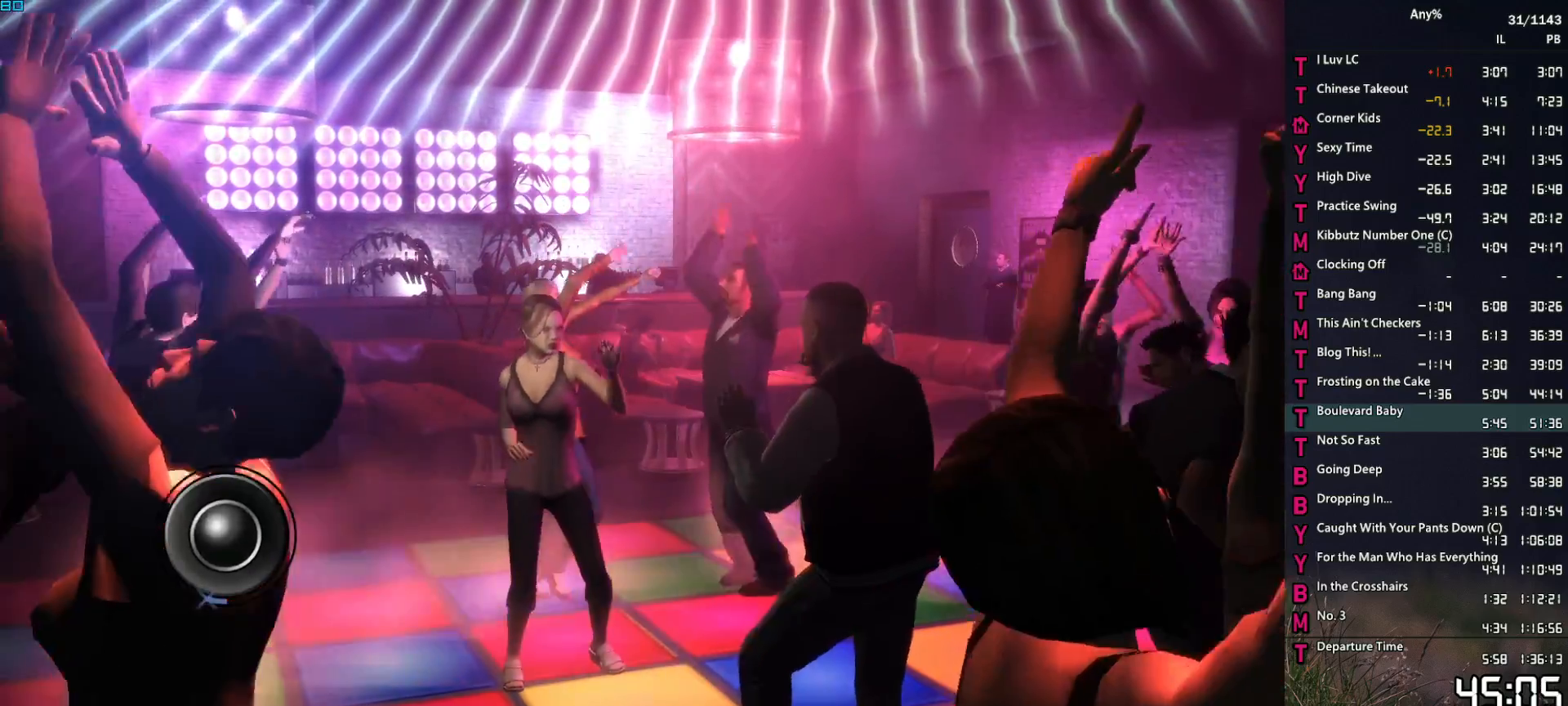
{"keys": ["w"], "mouse": [], "events": [[34, "w", "down"], [184, "w", "up"], [400, "w", "down"]]}
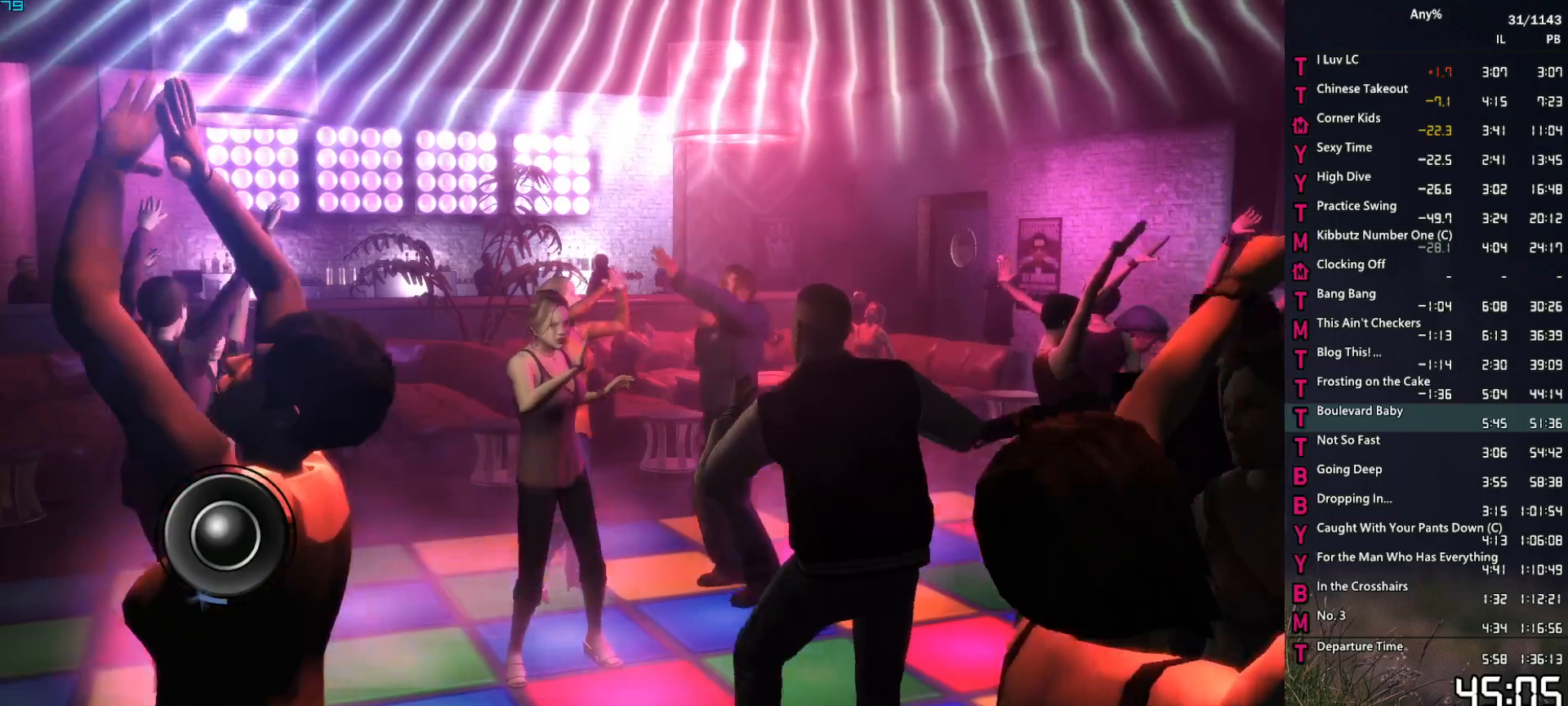
{"keys": [], "mouse": [], "events": [[50, "w", "up"], [334, "w", "down"], [467, "w", "up"]]}
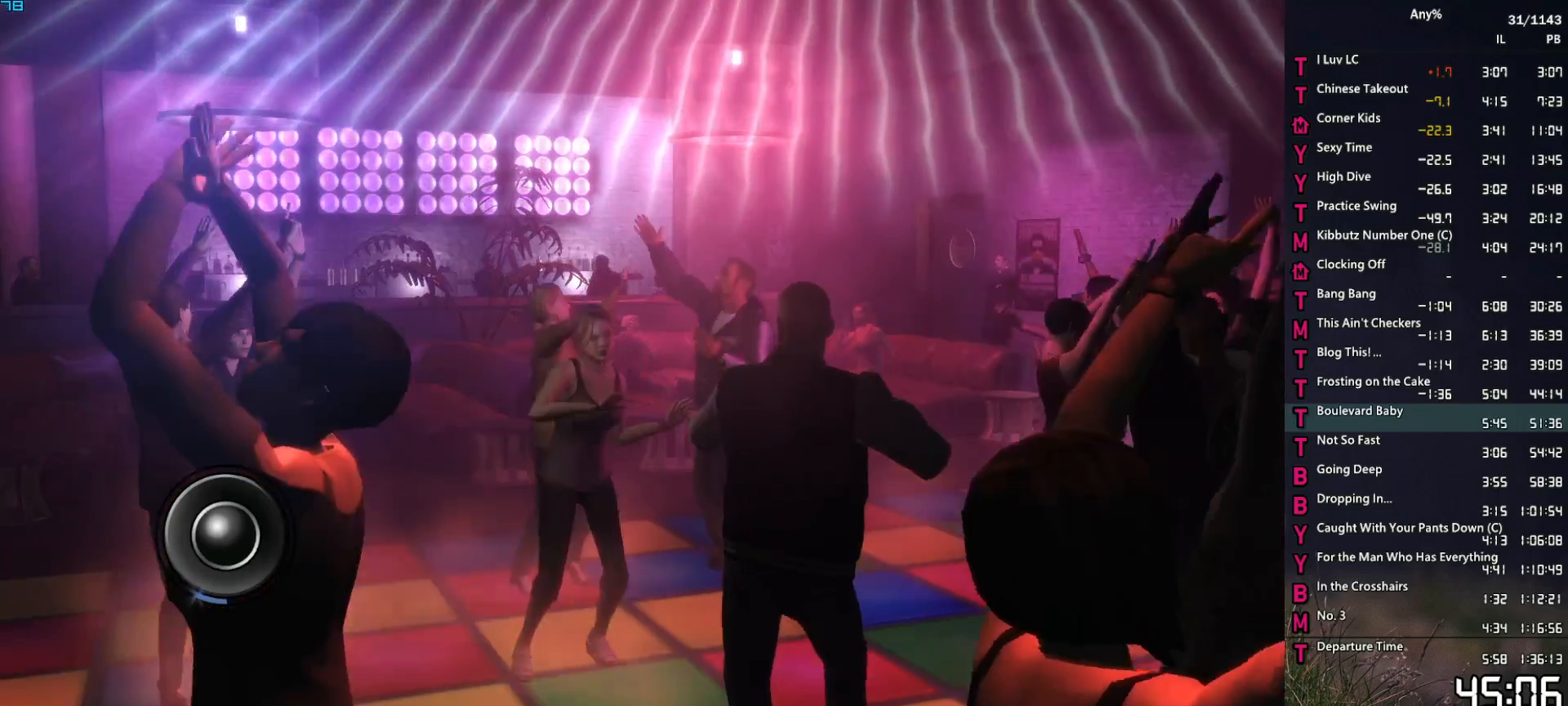
{"keys": [], "mouse": [], "events": [[200, "w", "down"], [350, "w", "up"]]}
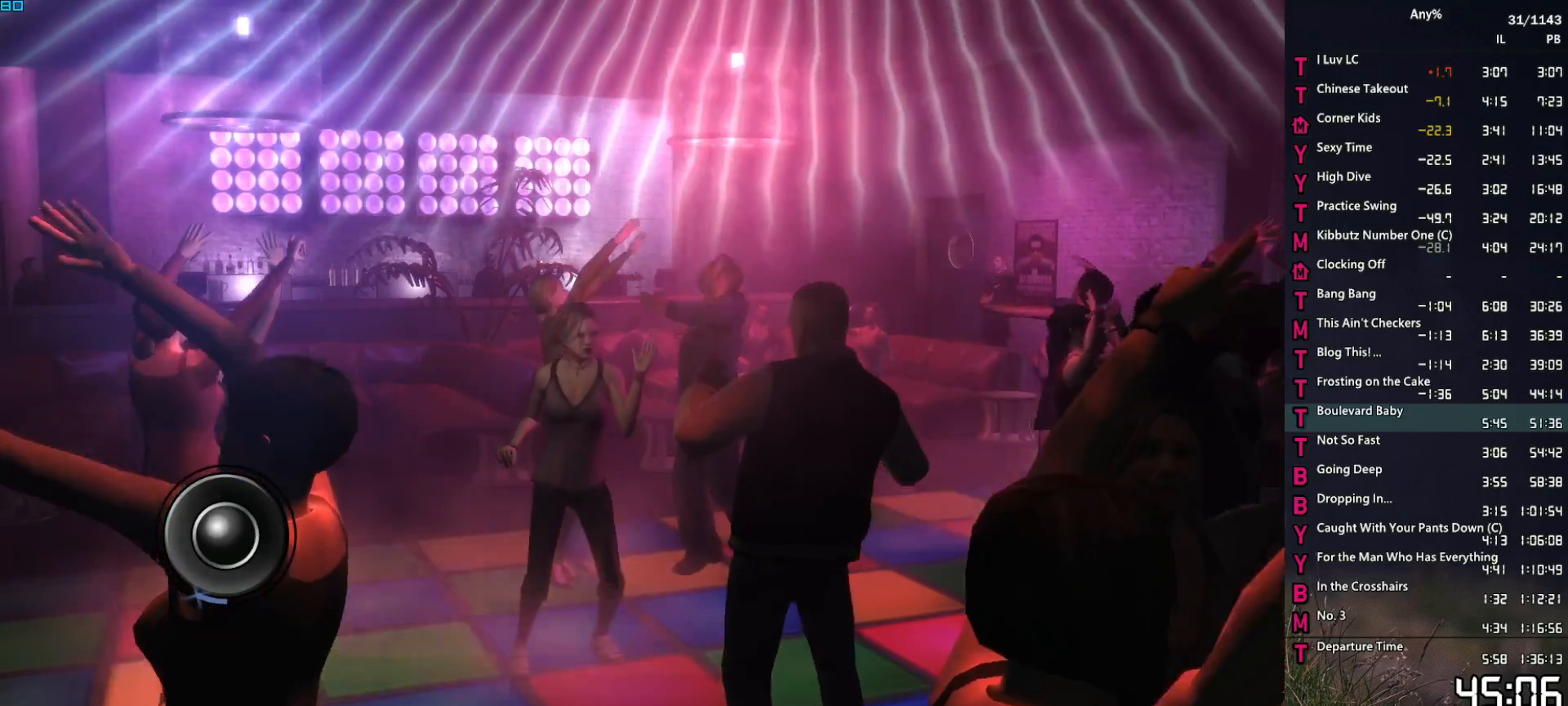
{"keys": ["w"], "mouse": [], "events": [[84, "w", "down"], [217, "w", "up"], [417, "w", "down"]]}
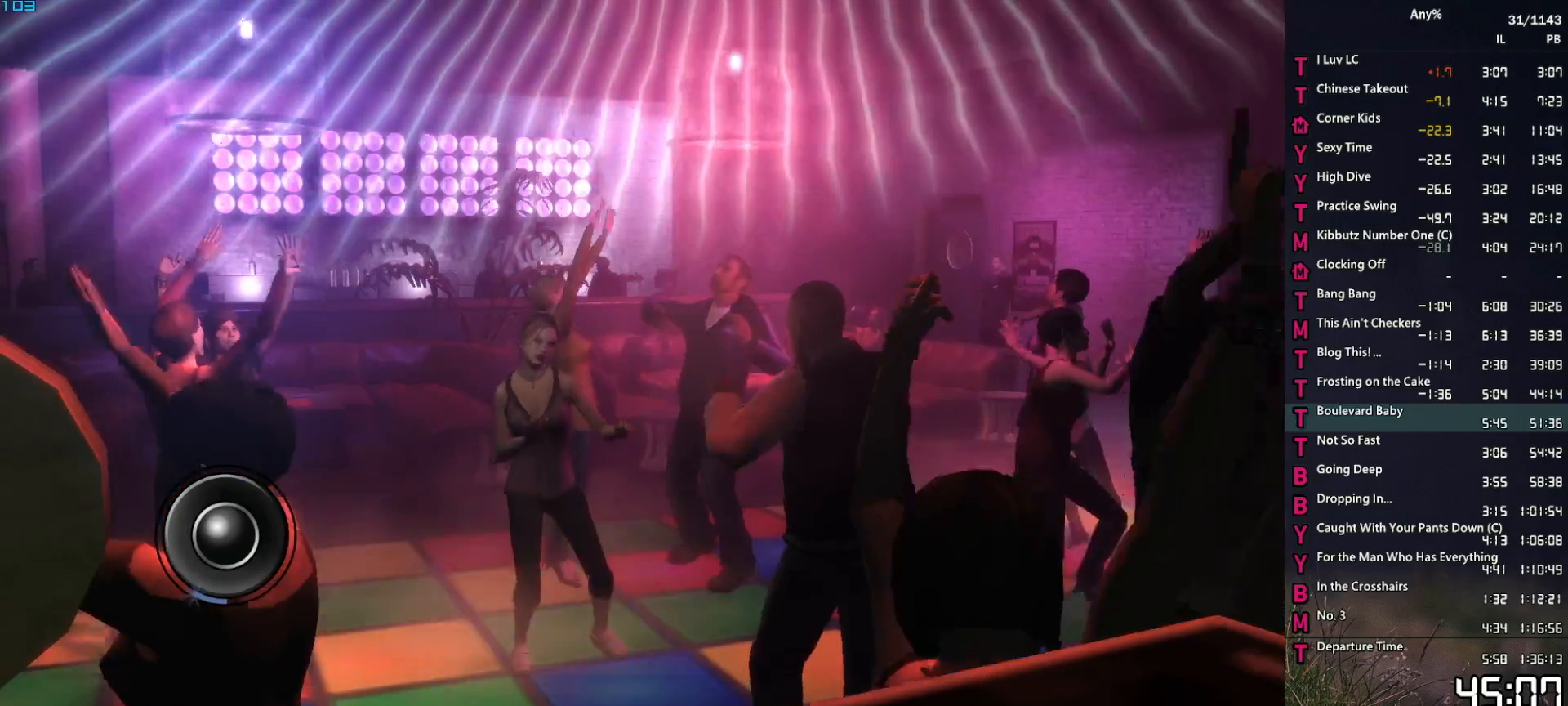
{"keys": [], "mouse": [], "events": [[50, "w", "up"], [284, "w", "down"], [417, "w", "up"]]}
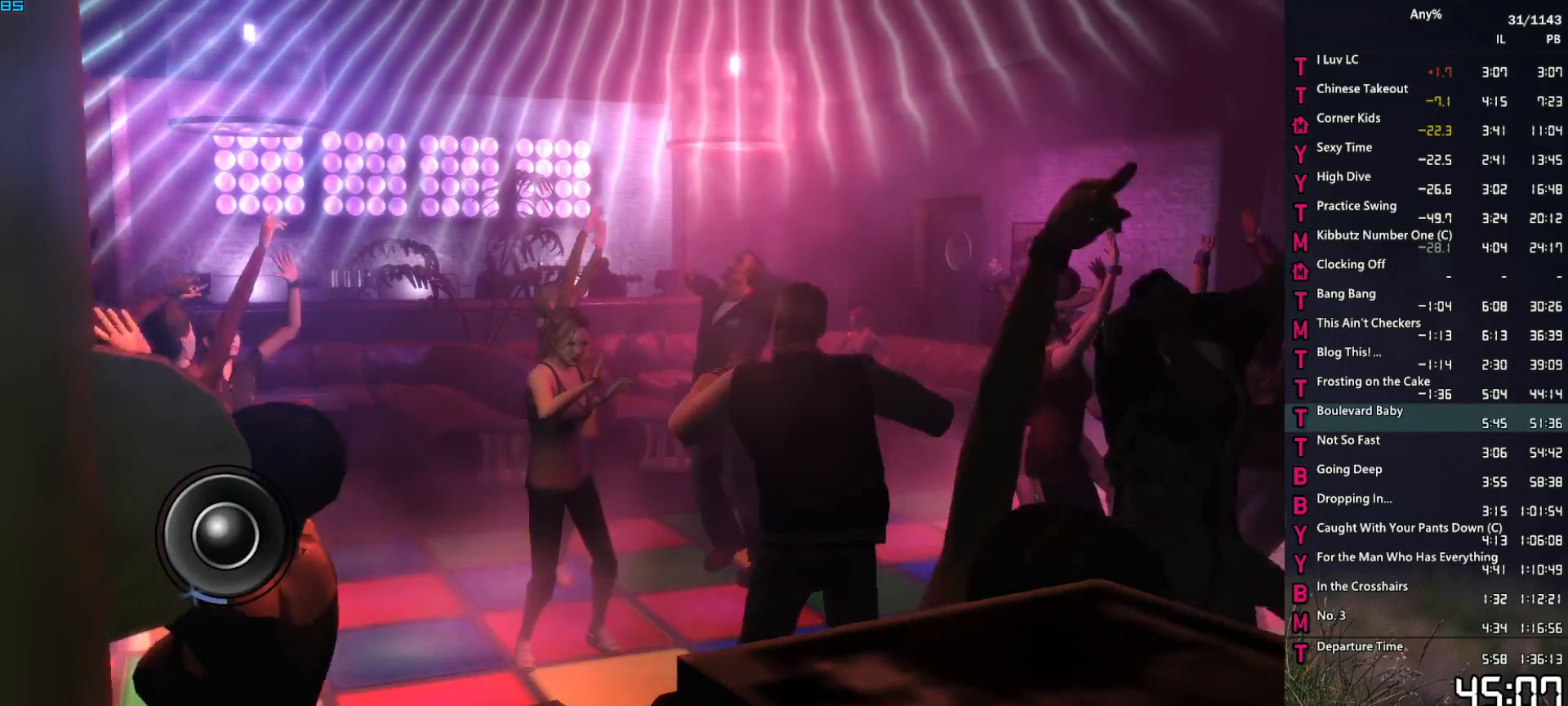
{"keys": ["w"], "mouse": [], "events": [[150, "w", "down"], [300, "w", "up"], [484, "w", "down"]]}
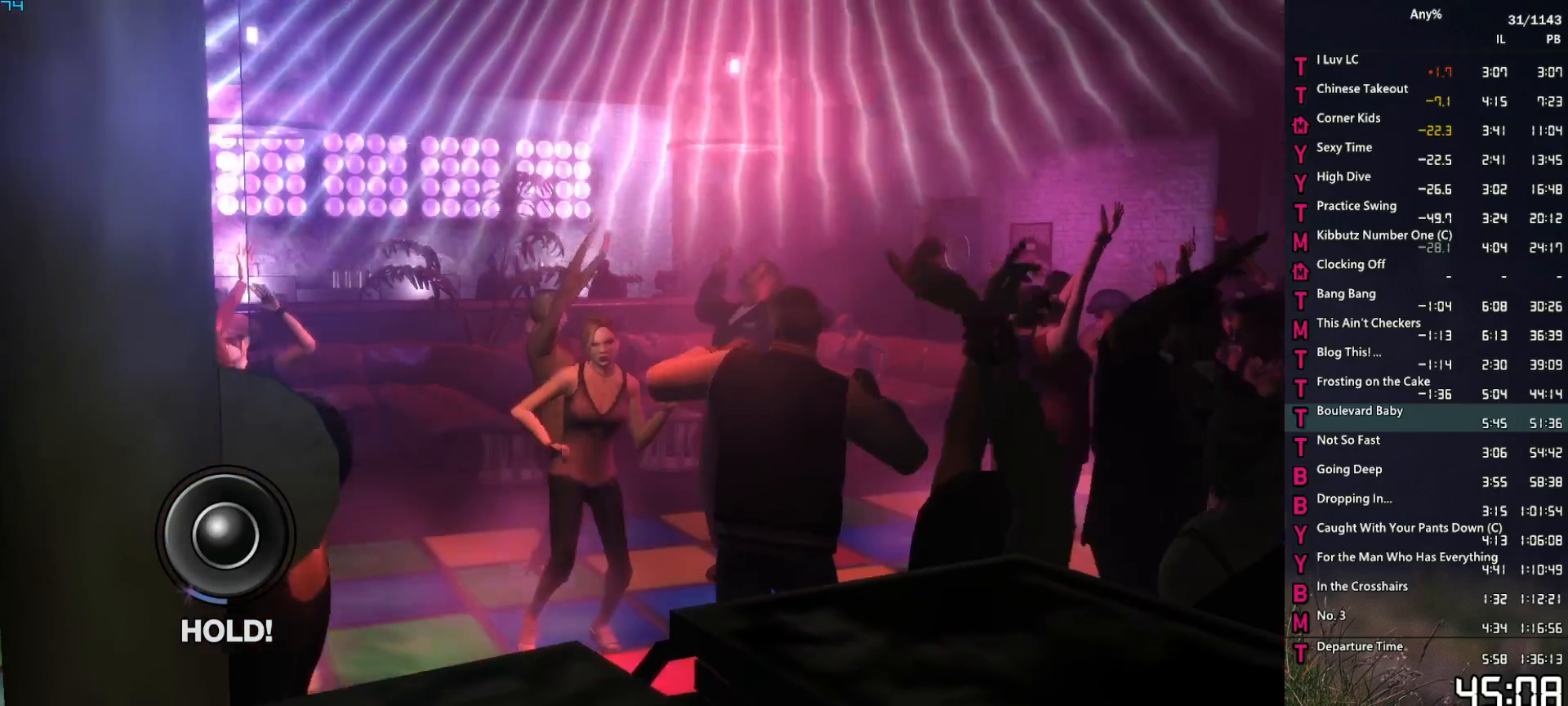
{"keys": ["w"], "mouse": ["left"], "events": [[134, "mouse_right", "down"], [267, "mouse_right", "up"], [450, "mouse_left", "down"]]}
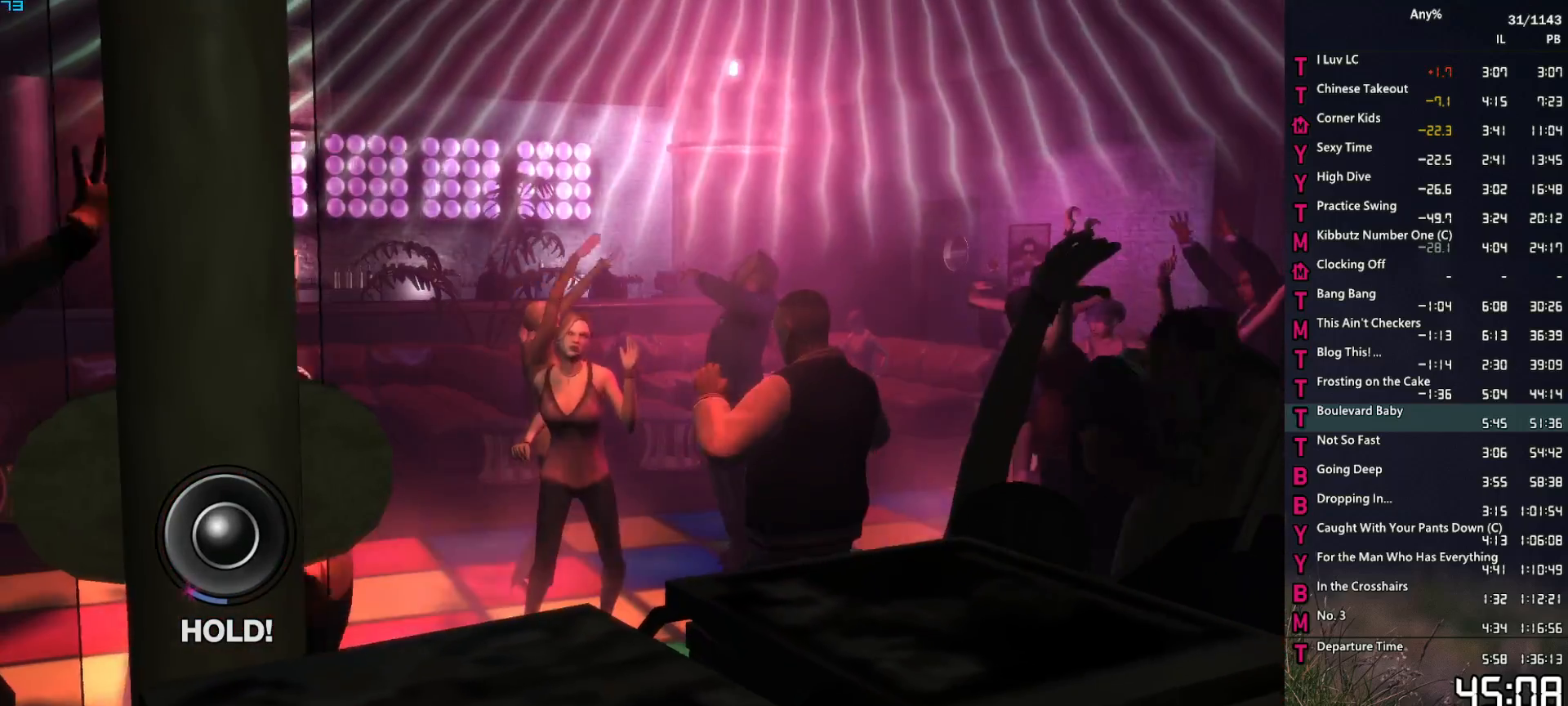
{"keys": ["w"], "mouse": [], "events": [[150, "mouse_left", "up"]]}
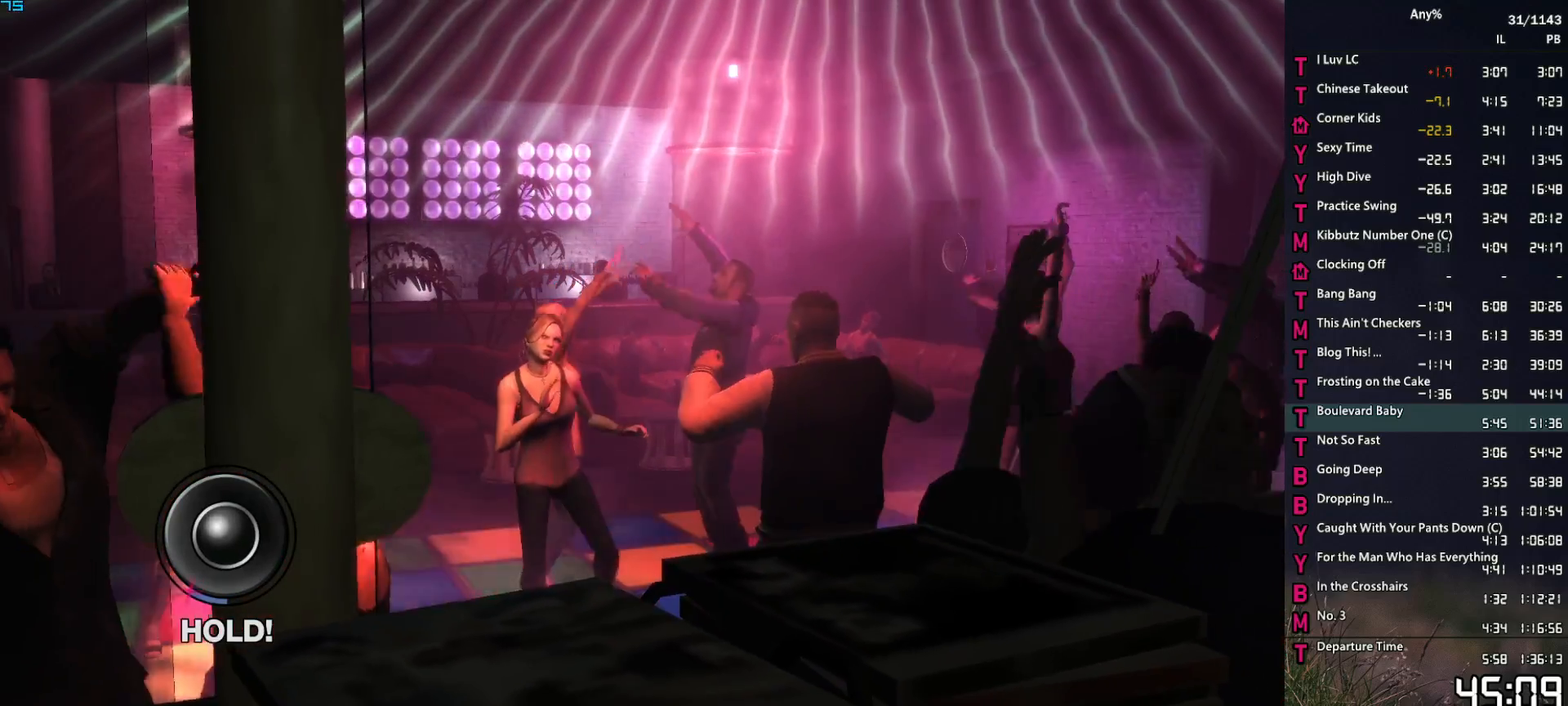
{"keys": ["w"], "mouse": ["left"], "events": [[17, "mouse_right", "down"], [200, "mouse_right", "up"], [484, "mouse_left", "down"]]}
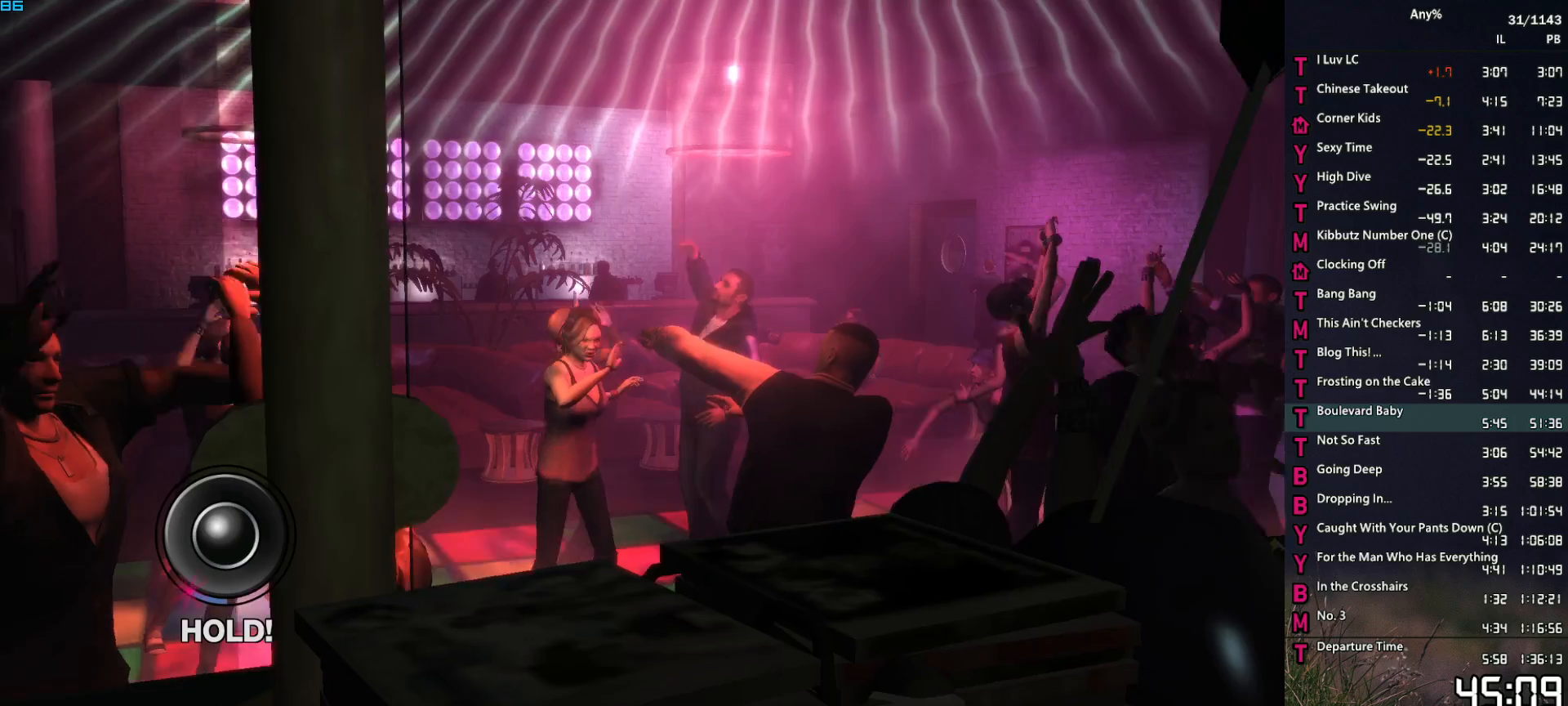
{"keys": ["w"], "mouse": ["right"], "events": [[134, "mouse_left", "up"], [450, "mouse_right", "down"]]}
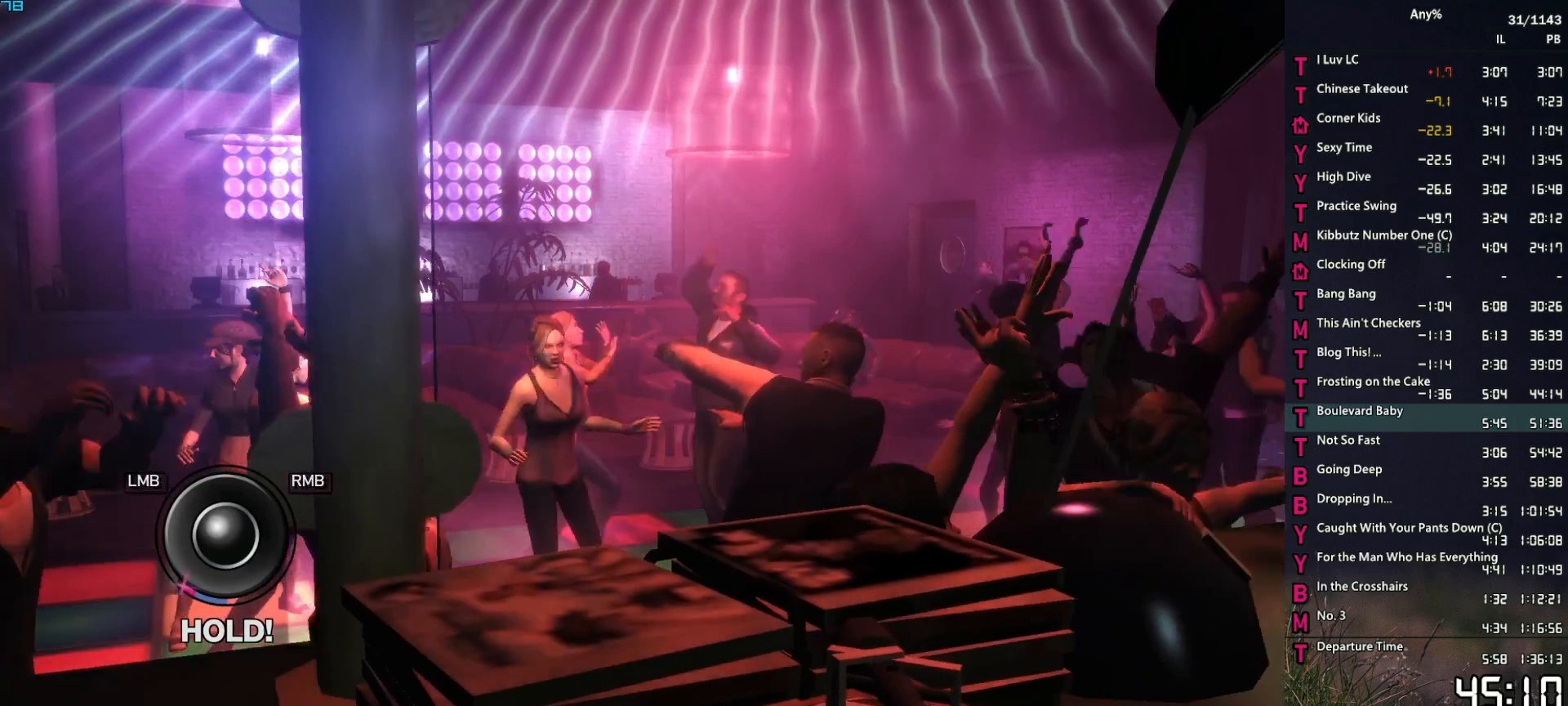
{"keys": ["w"], "mouse": ["left"], "events": [[150, "mouse_right", "up"], [467, "mouse_left", "down"]]}
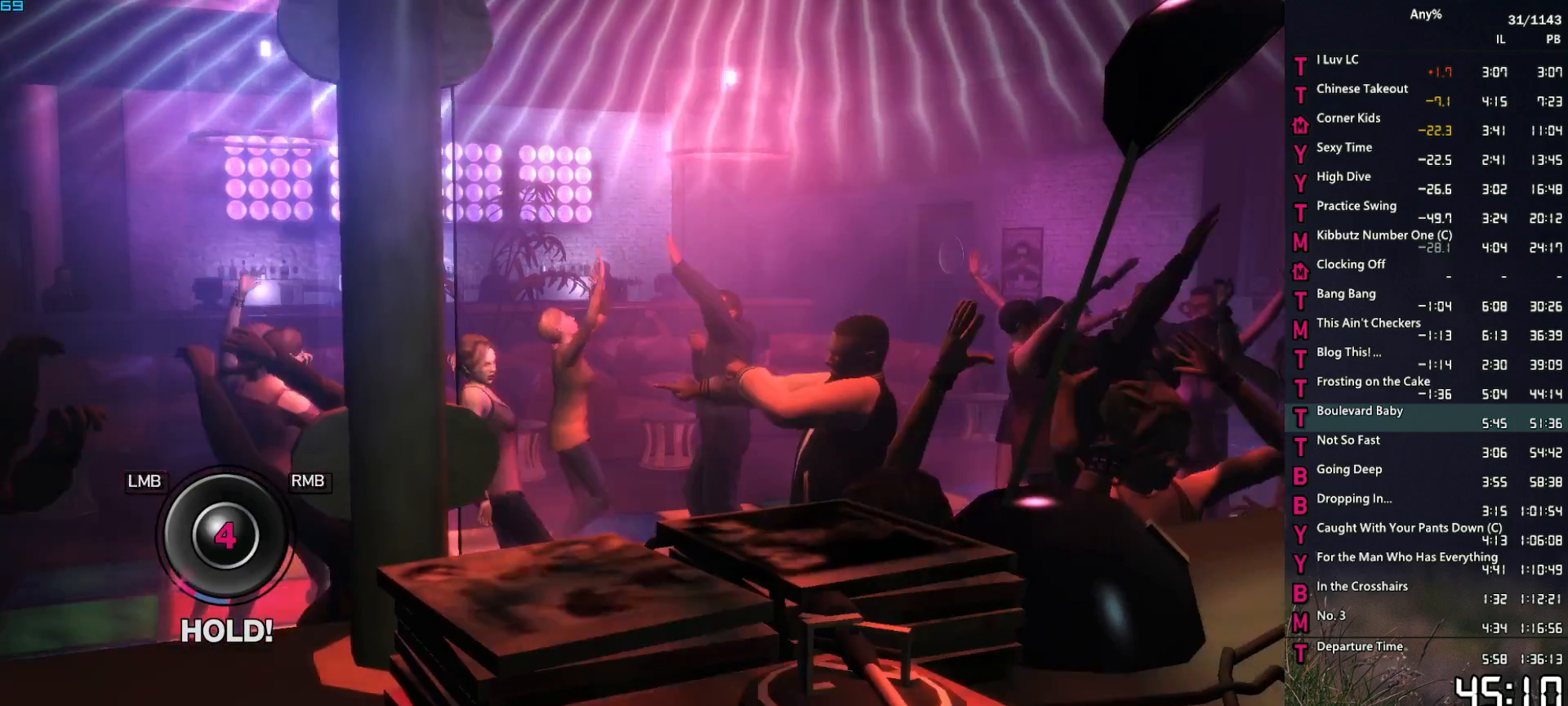
{"keys": ["w"], "mouse": ["right"], "events": [[117, "mouse_left", "up"], [434, "mouse_right", "down"]]}
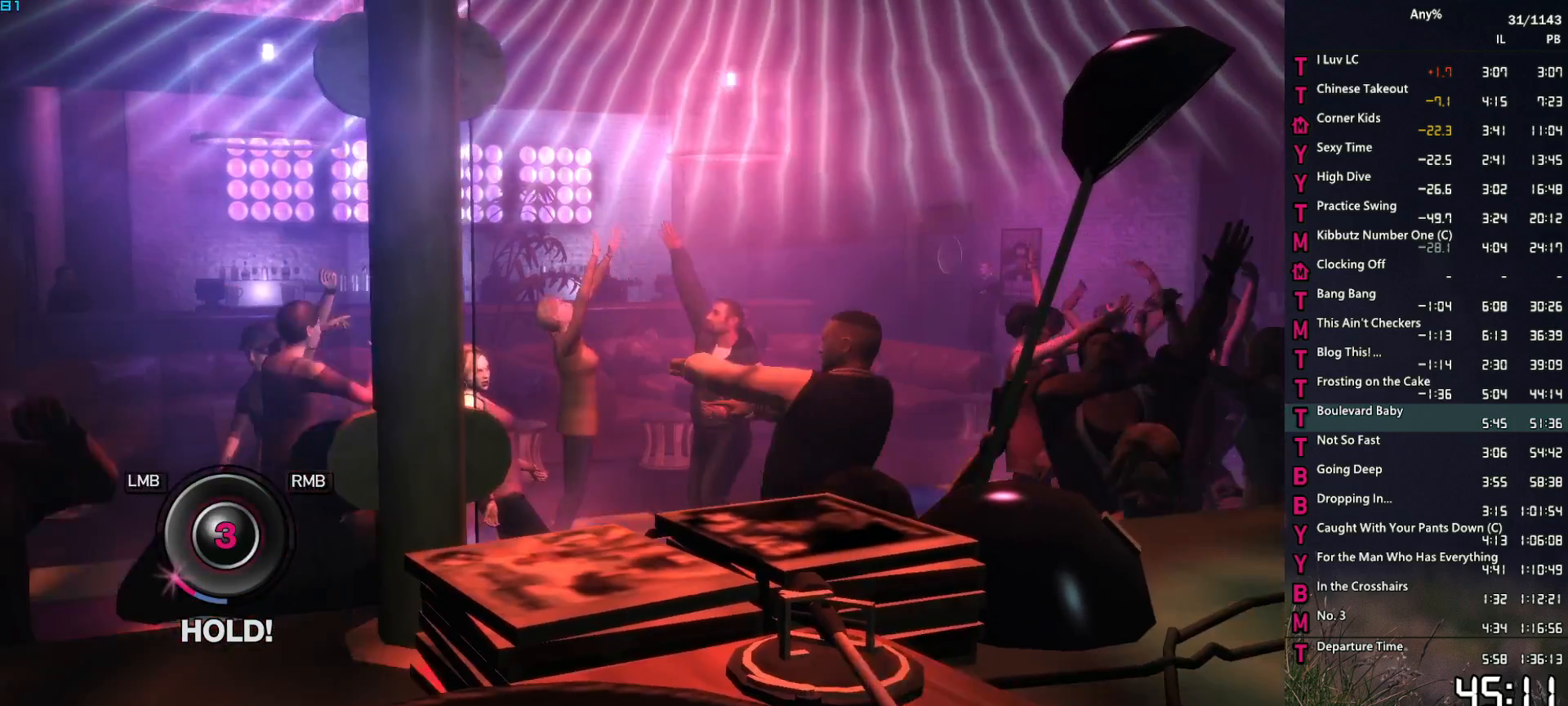
{"keys": ["w"], "mouse": ["left"], "events": [[134, "mouse_right", "up"], [450, "mouse_left", "down"]]}
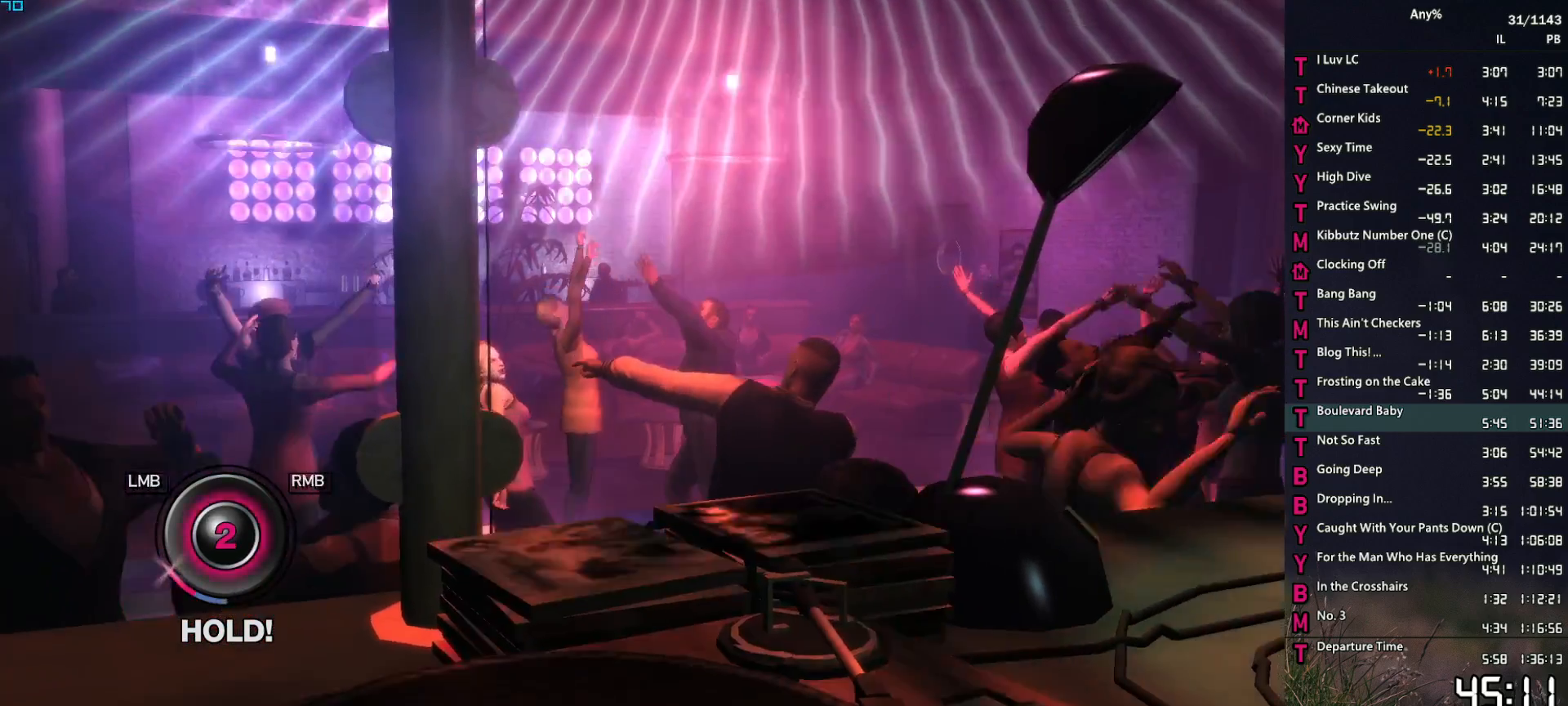
{"keys": ["w"], "mouse": ["right"], "events": [[100, "mouse_left", "up"], [417, "mouse_right", "down"]]}
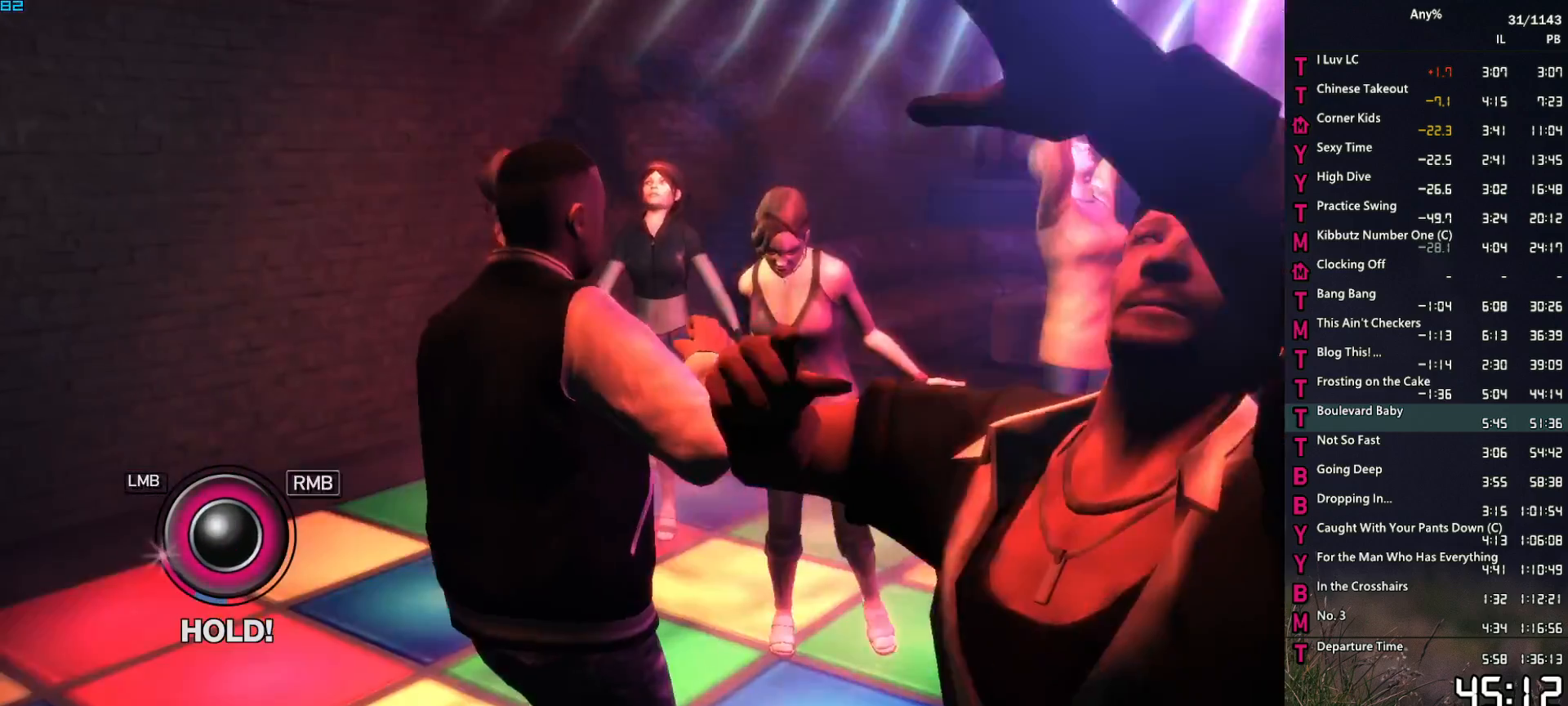
{"keys": ["w"], "mouse": [], "events": [[117, "mouse_right", "up"], [250, "w", "up"], [484, "w", "down"]]}
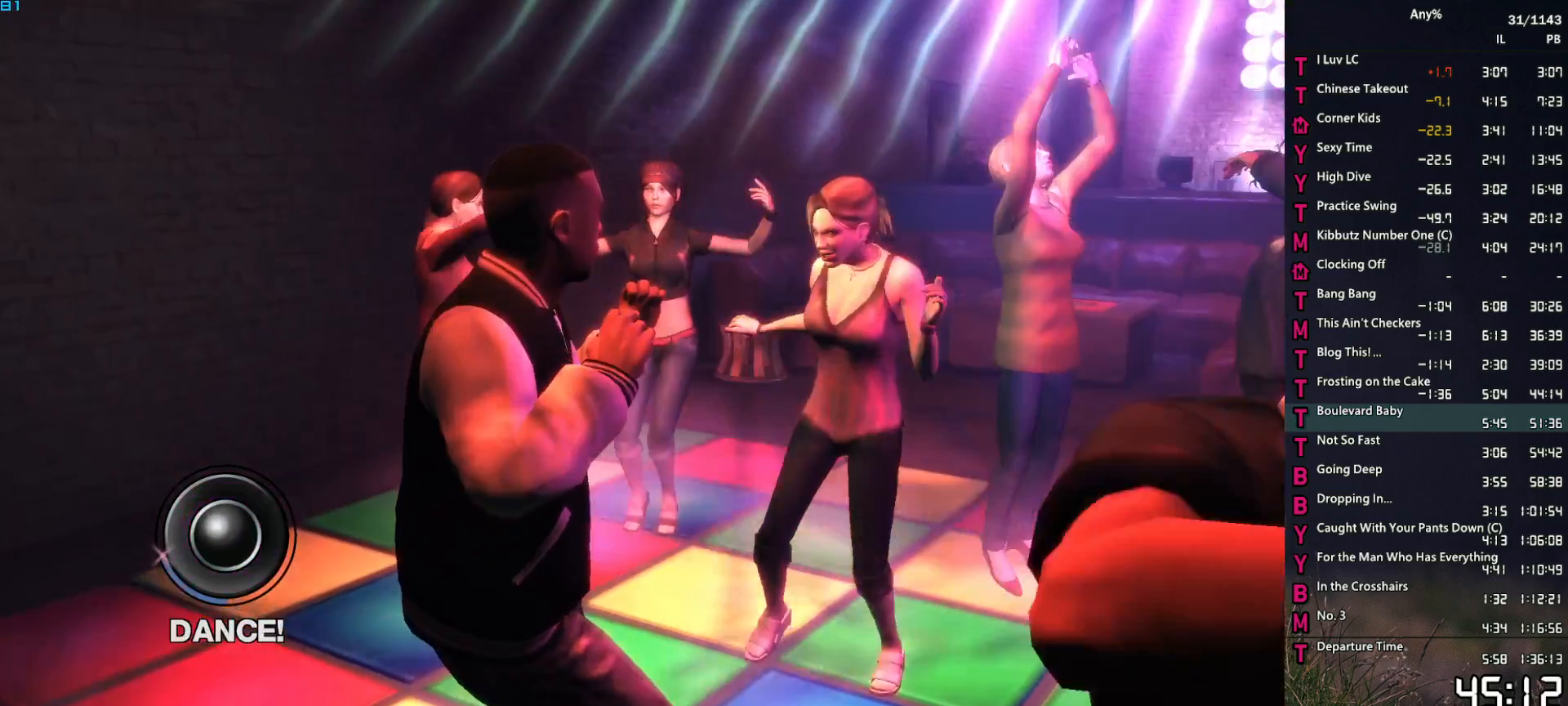
{"keys": [], "mouse": [], "events": [[134, "w", "up"], [367, "w", "down"], [500, "w", "up"]]}
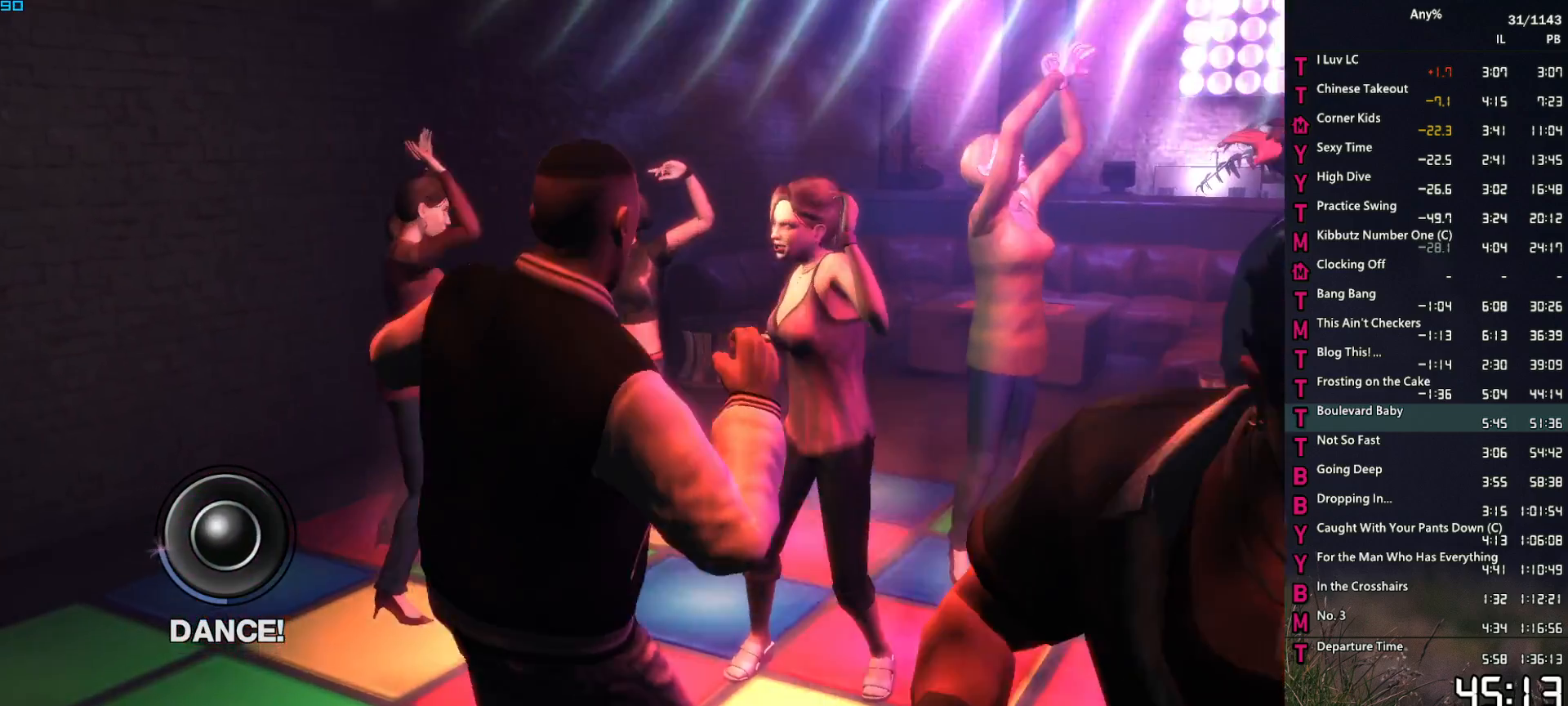
{"keys": [], "mouse": [], "events": [[284, "w", "down"], [417, "w", "up"]]}
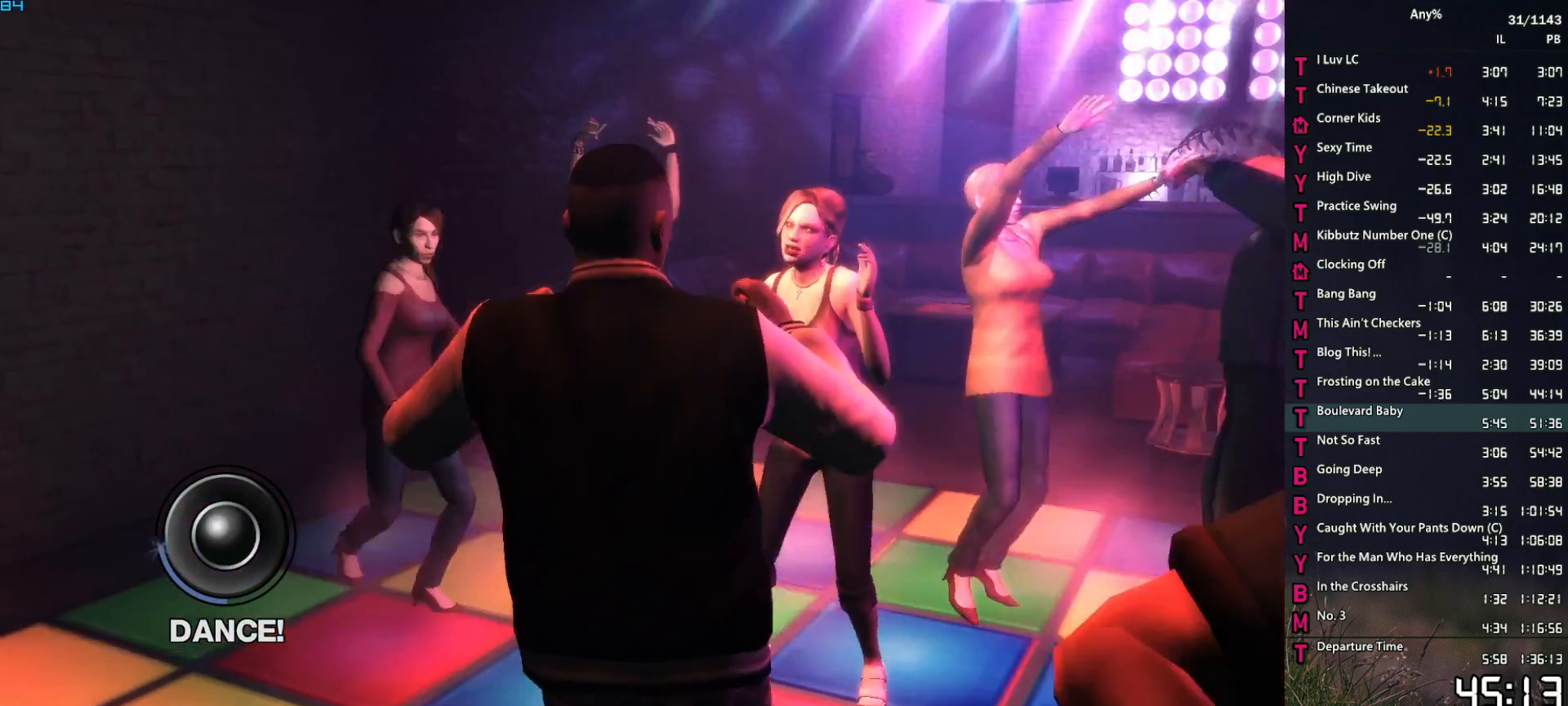
{"keys": ["w"], "mouse": [], "events": [[117, "w", "down"], [250, "w", "up"], [400, "w", "down"]]}
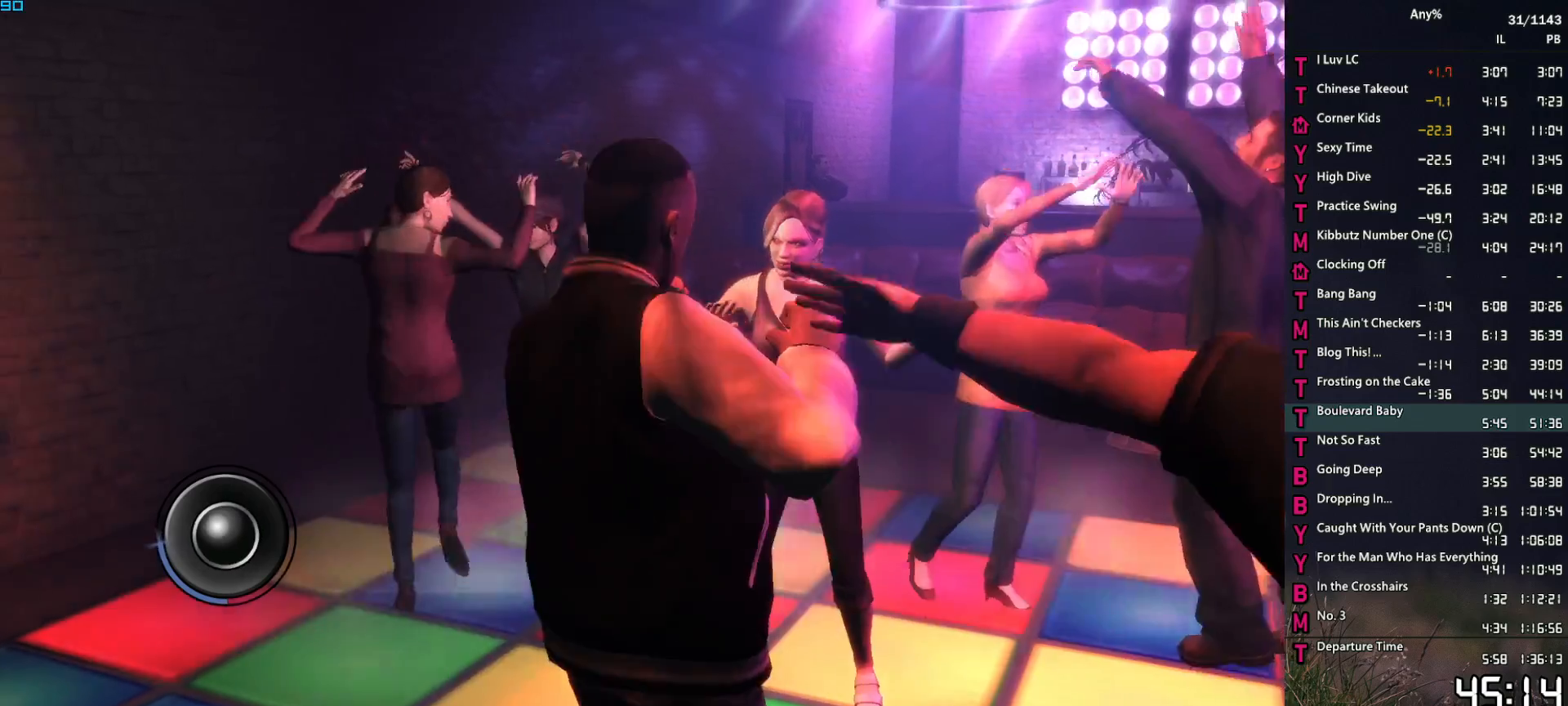
{"keys": [], "mouse": [], "events": [[34, "w", "up"], [267, "w", "down"], [450, "w", "up"]]}
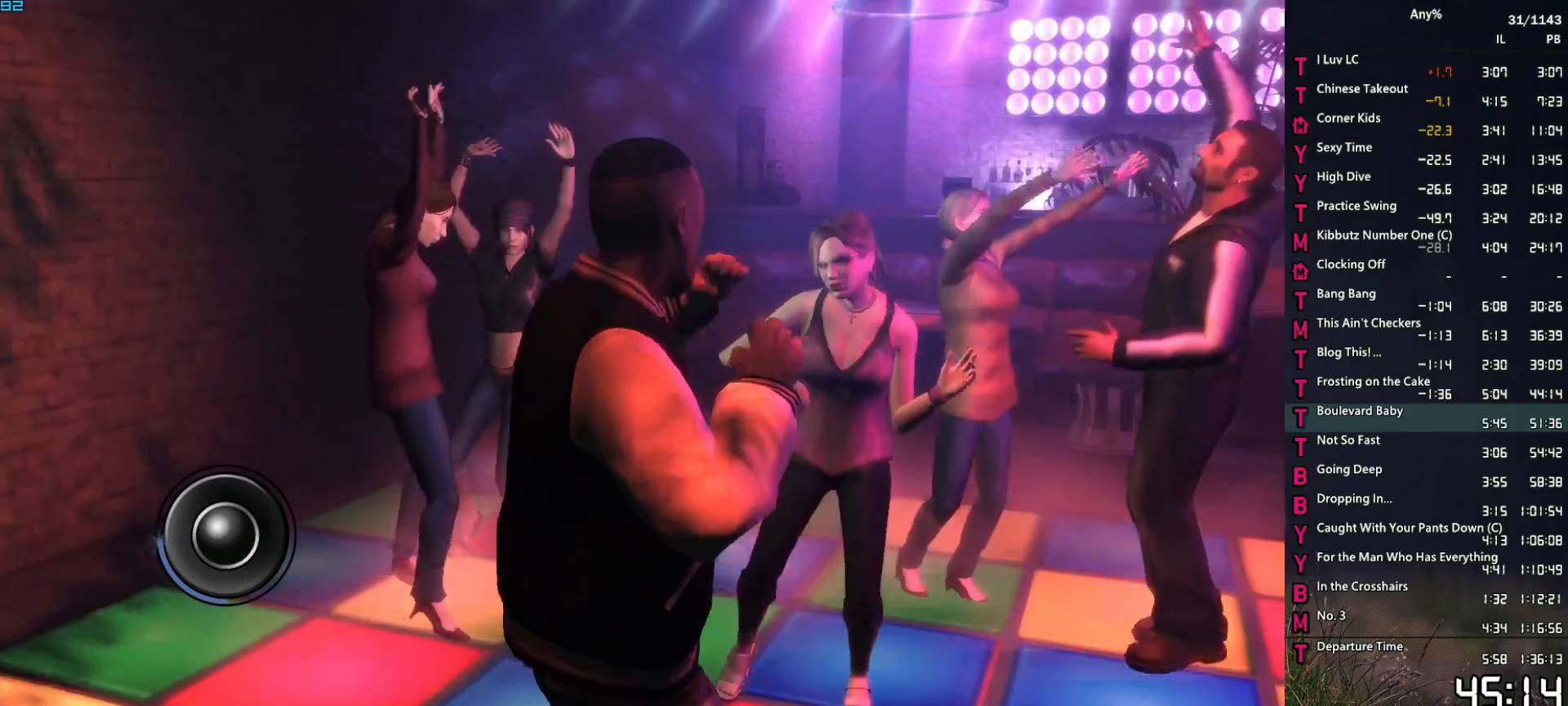
{"keys": [], "mouse": [], "events": [[234, "w", "down"], [384, "w", "up"]]}
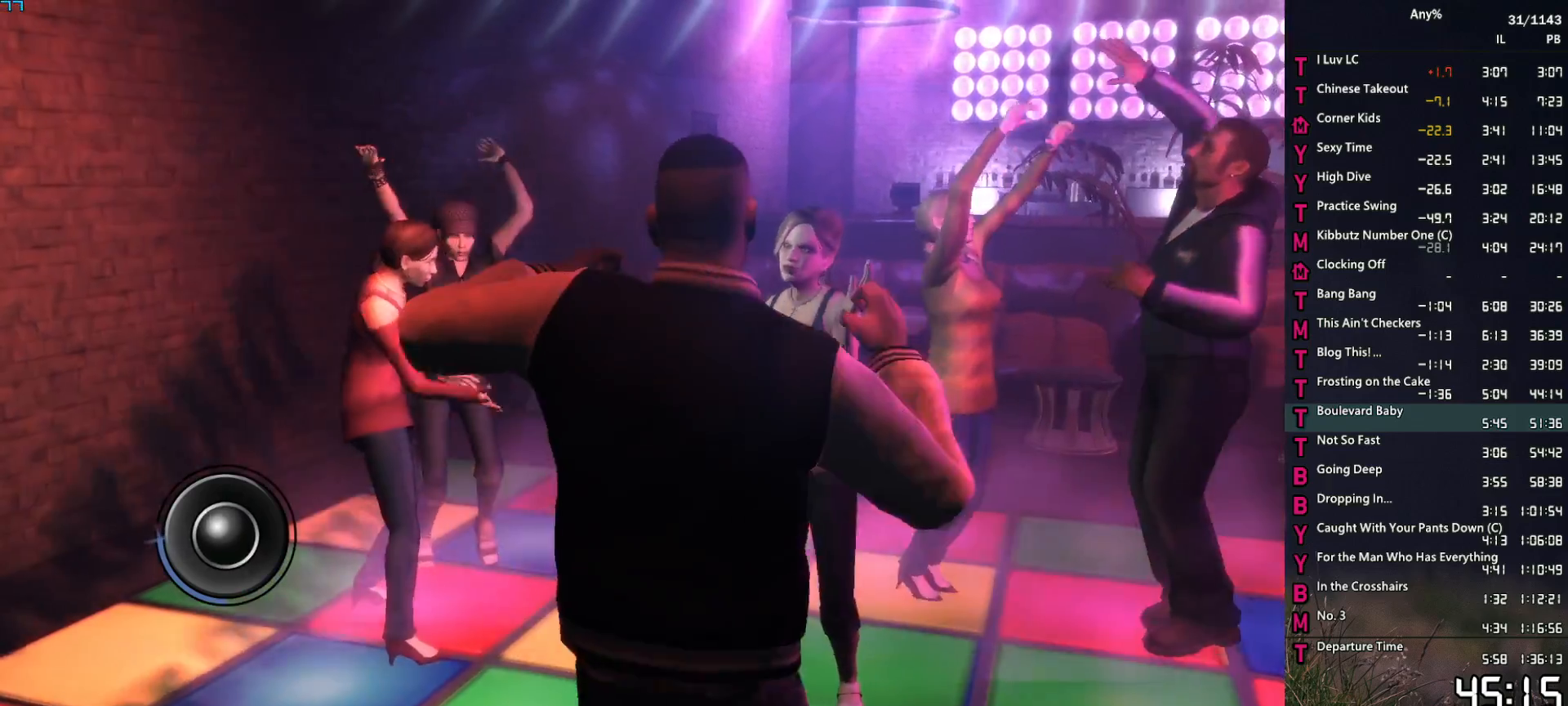
{"keys": [], "mouse": [], "events": [[200, "w", "down"], [400, "w", "up"]]}
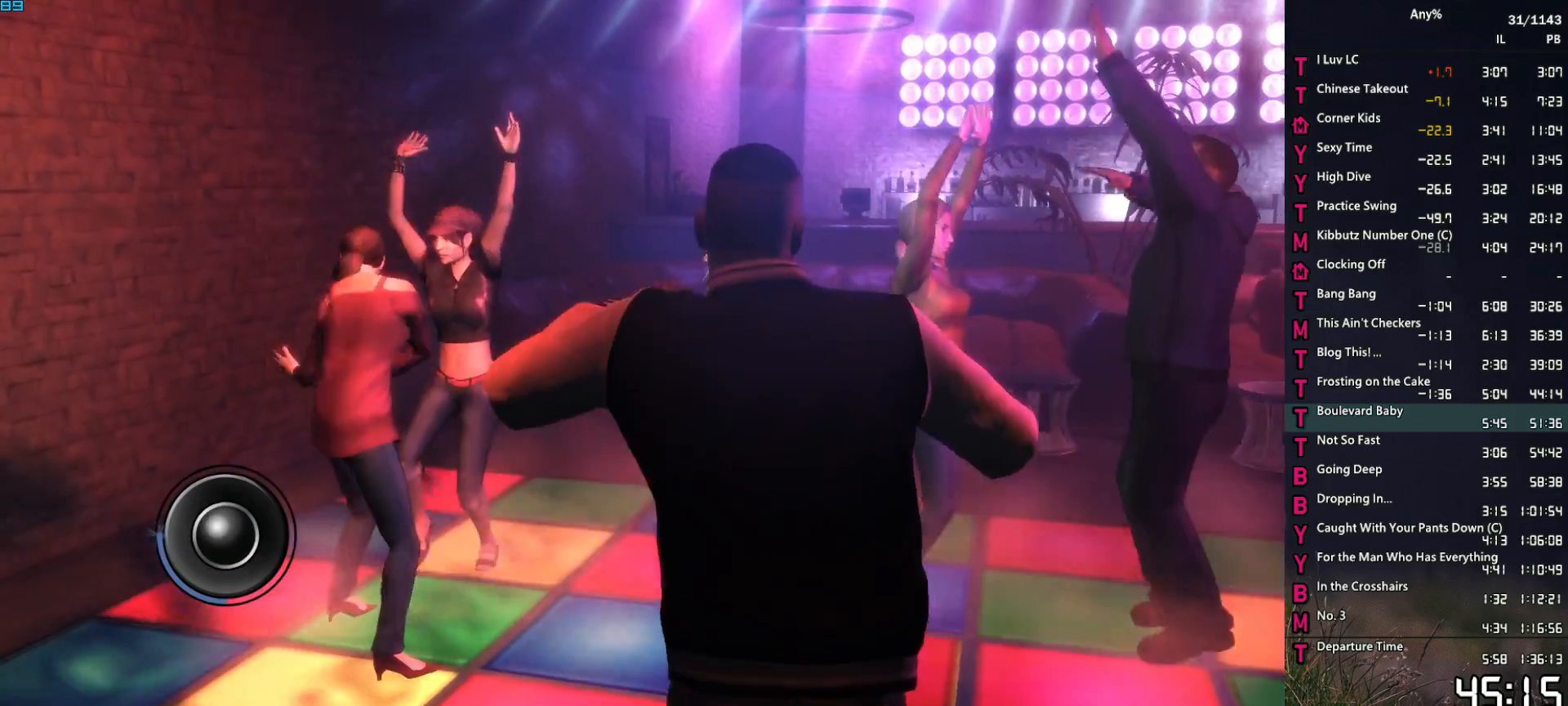
{"keys": [], "mouse": [], "events": [[167, "w", "down"], [317, "w", "up"]]}
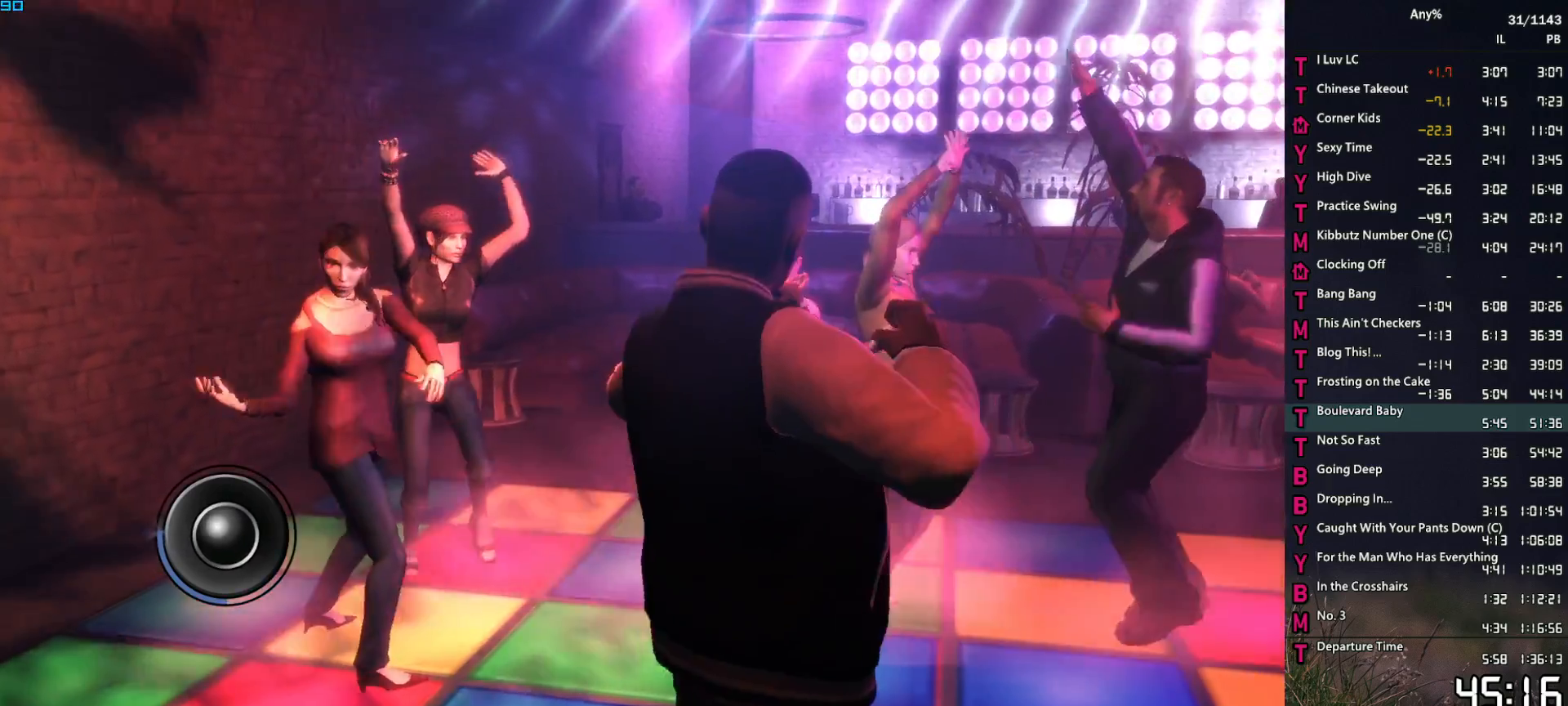
{"keys": [], "mouse": [], "events": [[100, "w", "down"], [284, "w", "up"]]}
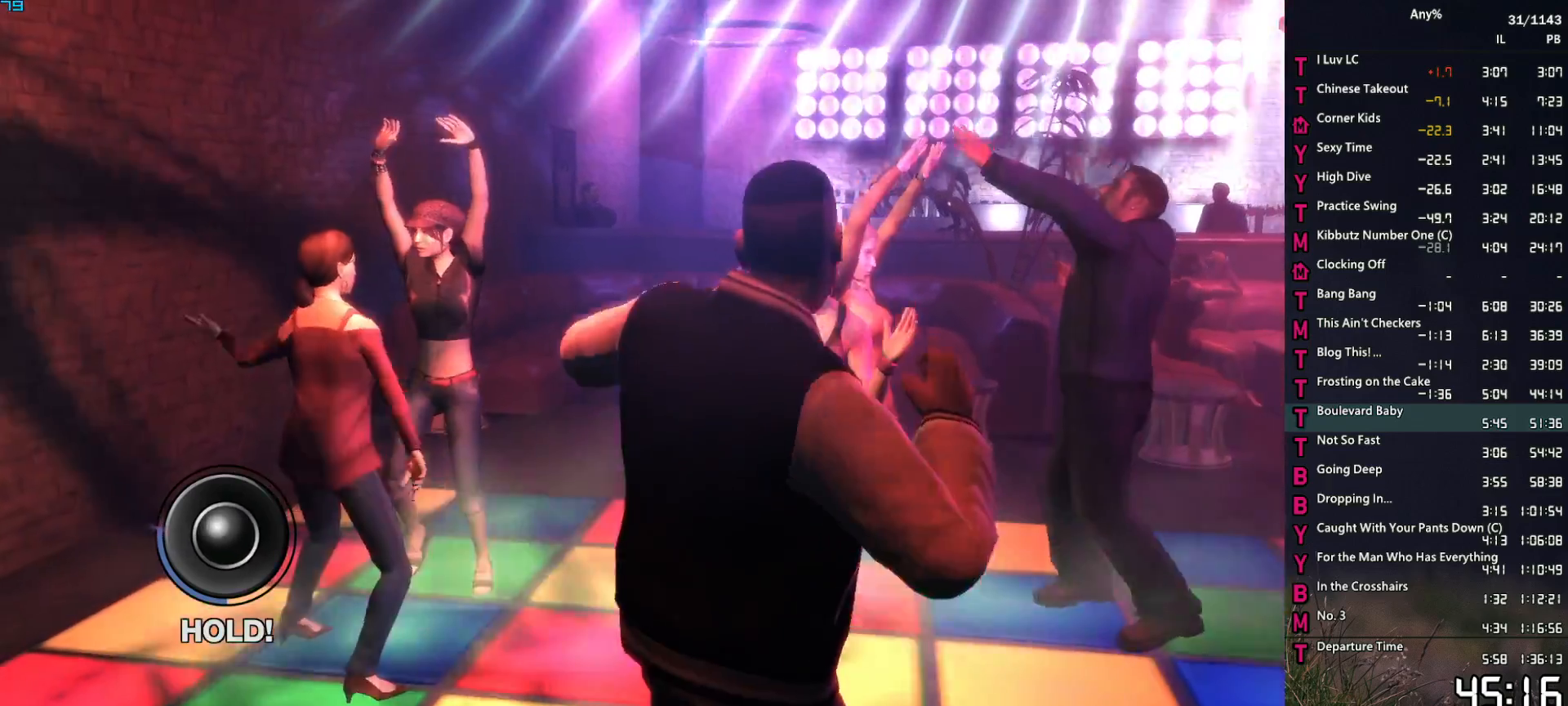
{"keys": ["w"], "mouse": [], "events": [[67, "w", "down"], [250, "mouse_right", "down"], [400, "mouse_right", "up"]]}
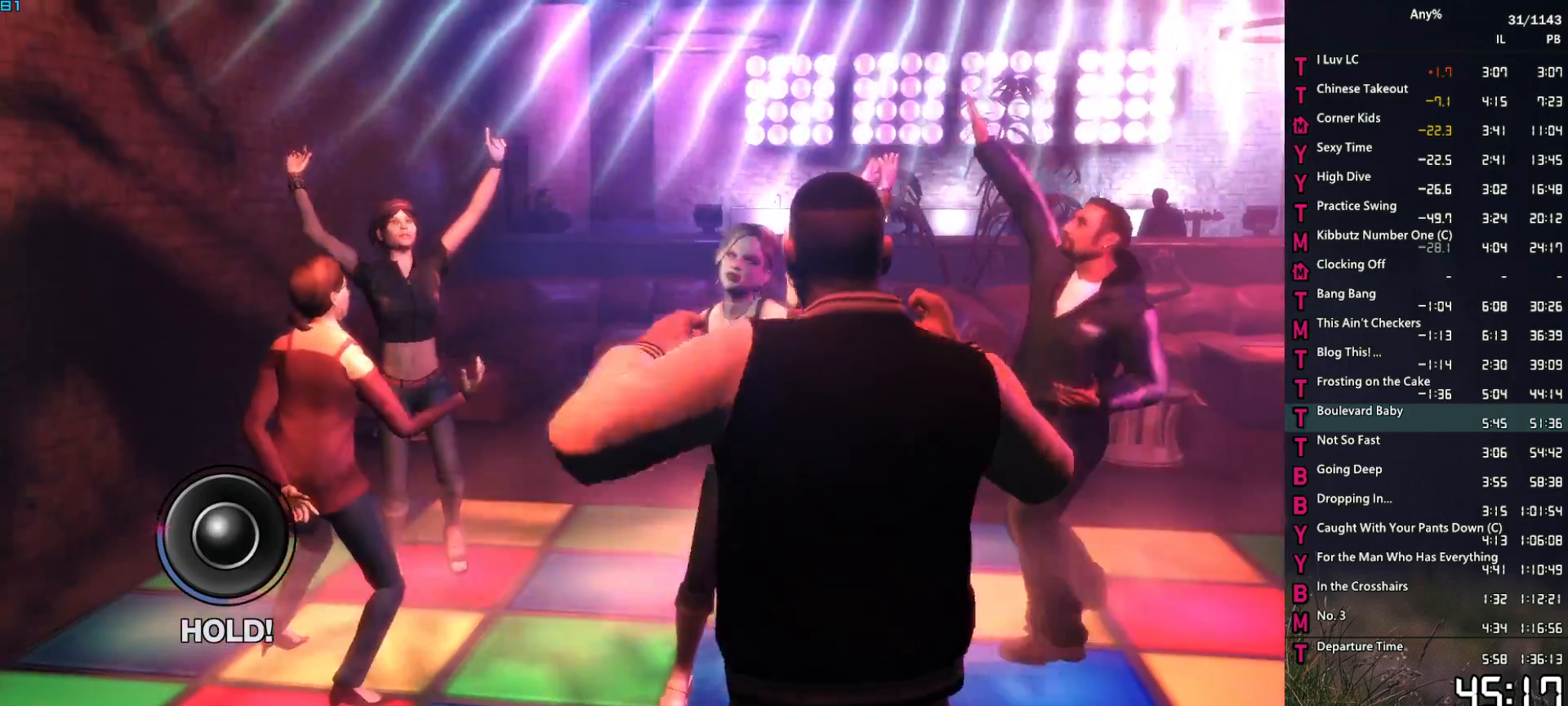
{"keys": ["w"], "mouse": ["right"], "events": [[34, "mouse_left", "down"], [184, "mouse_left", "up"], [500, "mouse_right", "down"]]}